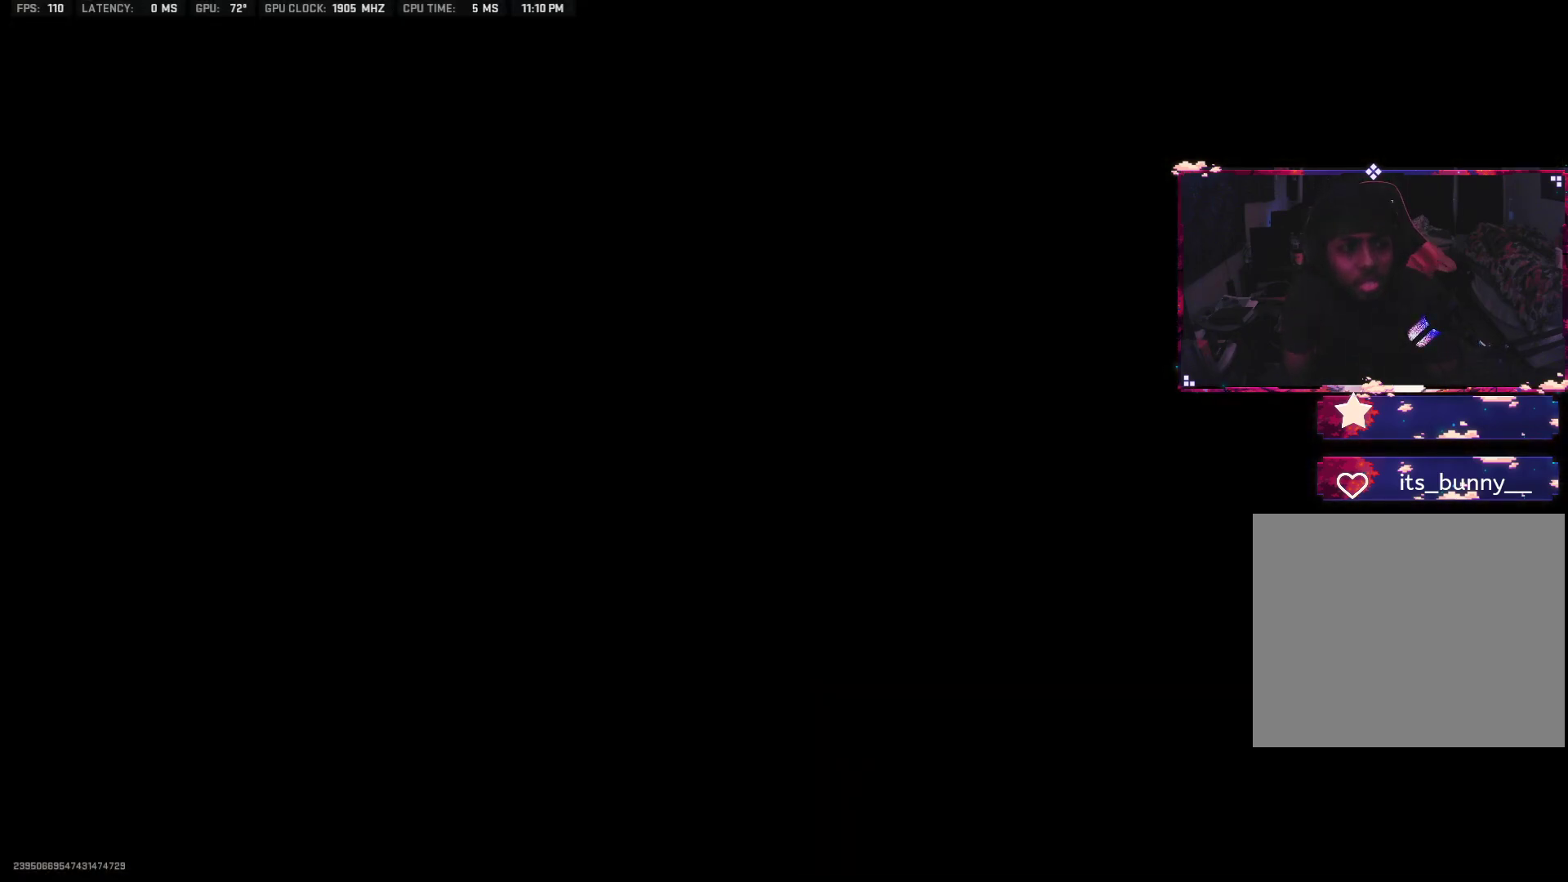
Gameplay with a controller (PlayStation layout); each line is a JSON object with the inputs held at the frame after it. "events" lists button and stick changes between this image and that frame as [ms after this image, input, new state], when the widget could be followed in between. Not read: TOUCHPAD.
{"buttons": [], "left_stick": "center", "right_stick": "center"}
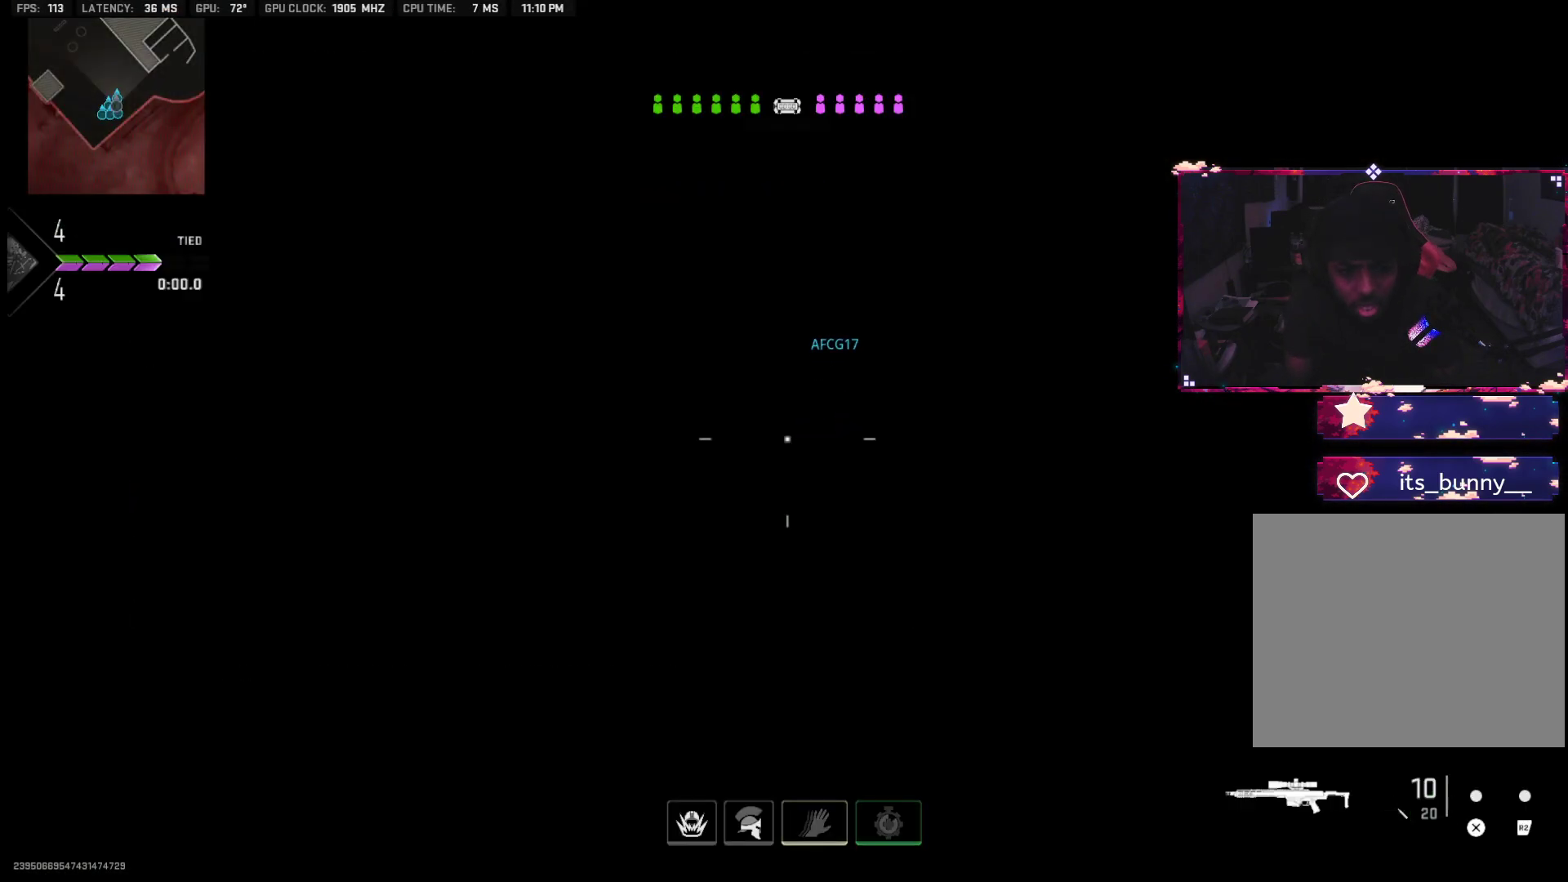
{"buttons": [], "left_stick": "center", "right_stick": "center", "events": []}
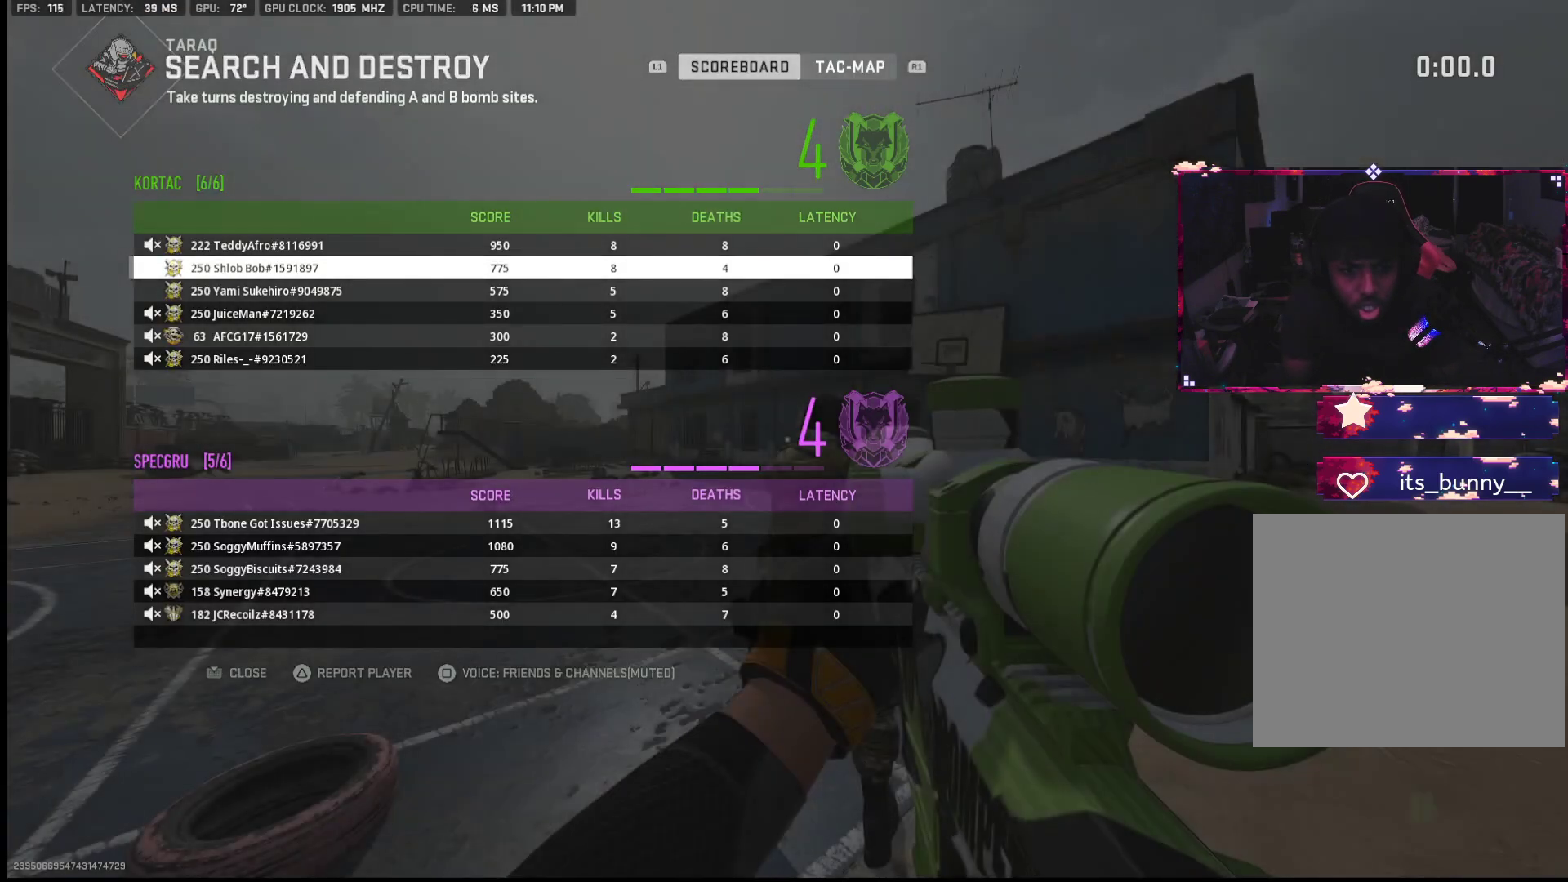
{"buttons": [], "left_stick": "center", "right_stick": "center", "events": [[300, "TRIANGLE", "down"], [367, "TRIANGLE", "up"]]}
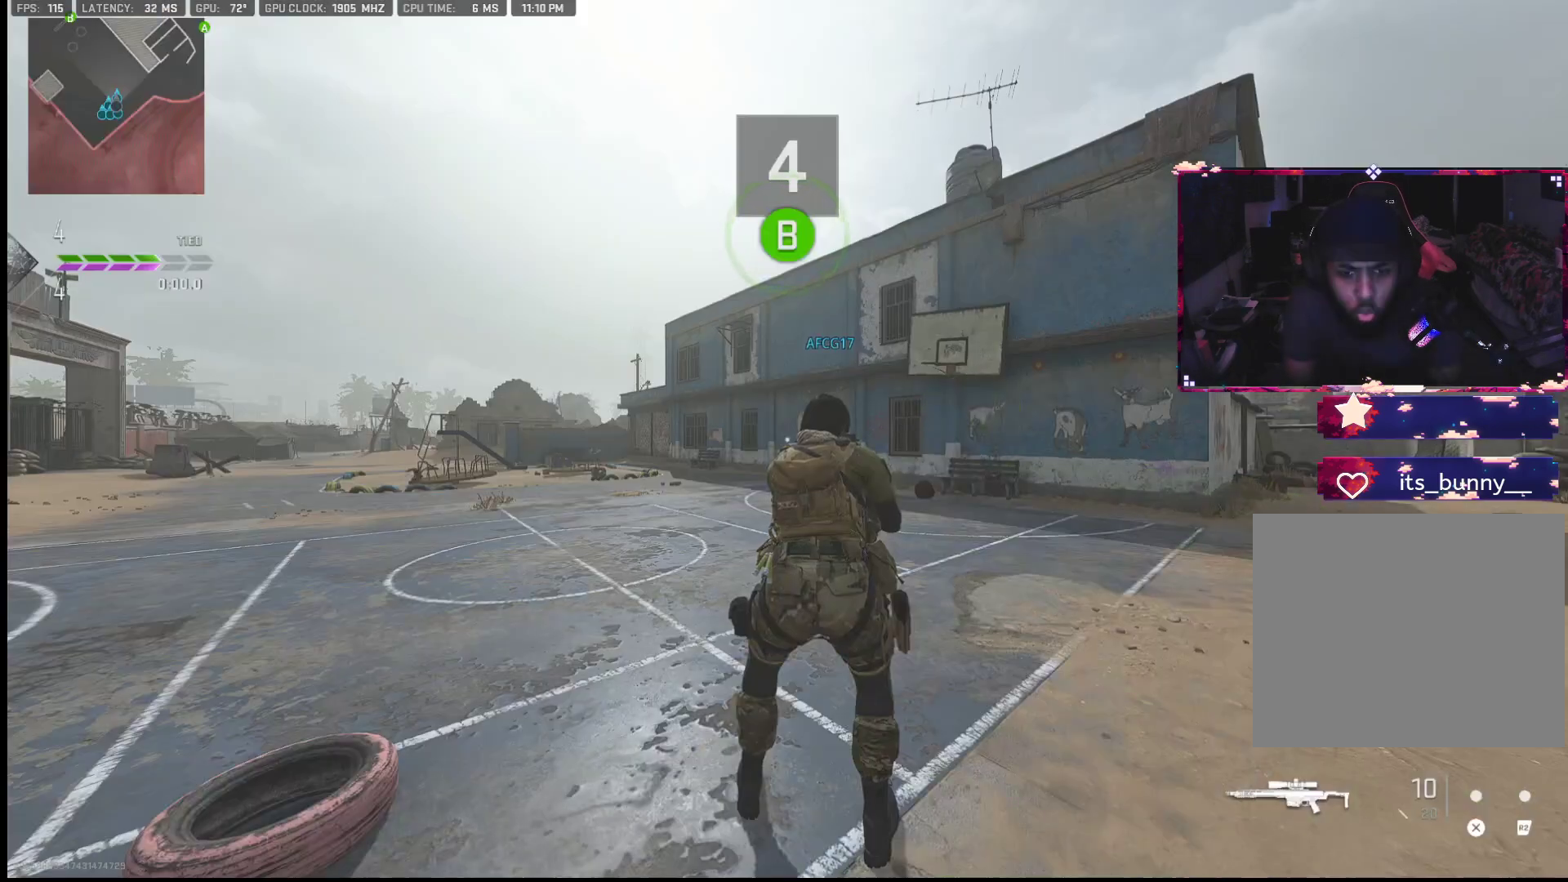
{"buttons": [], "left_stick": "up", "right_stick": "center", "events": [[267, "left_stick", "up"]]}
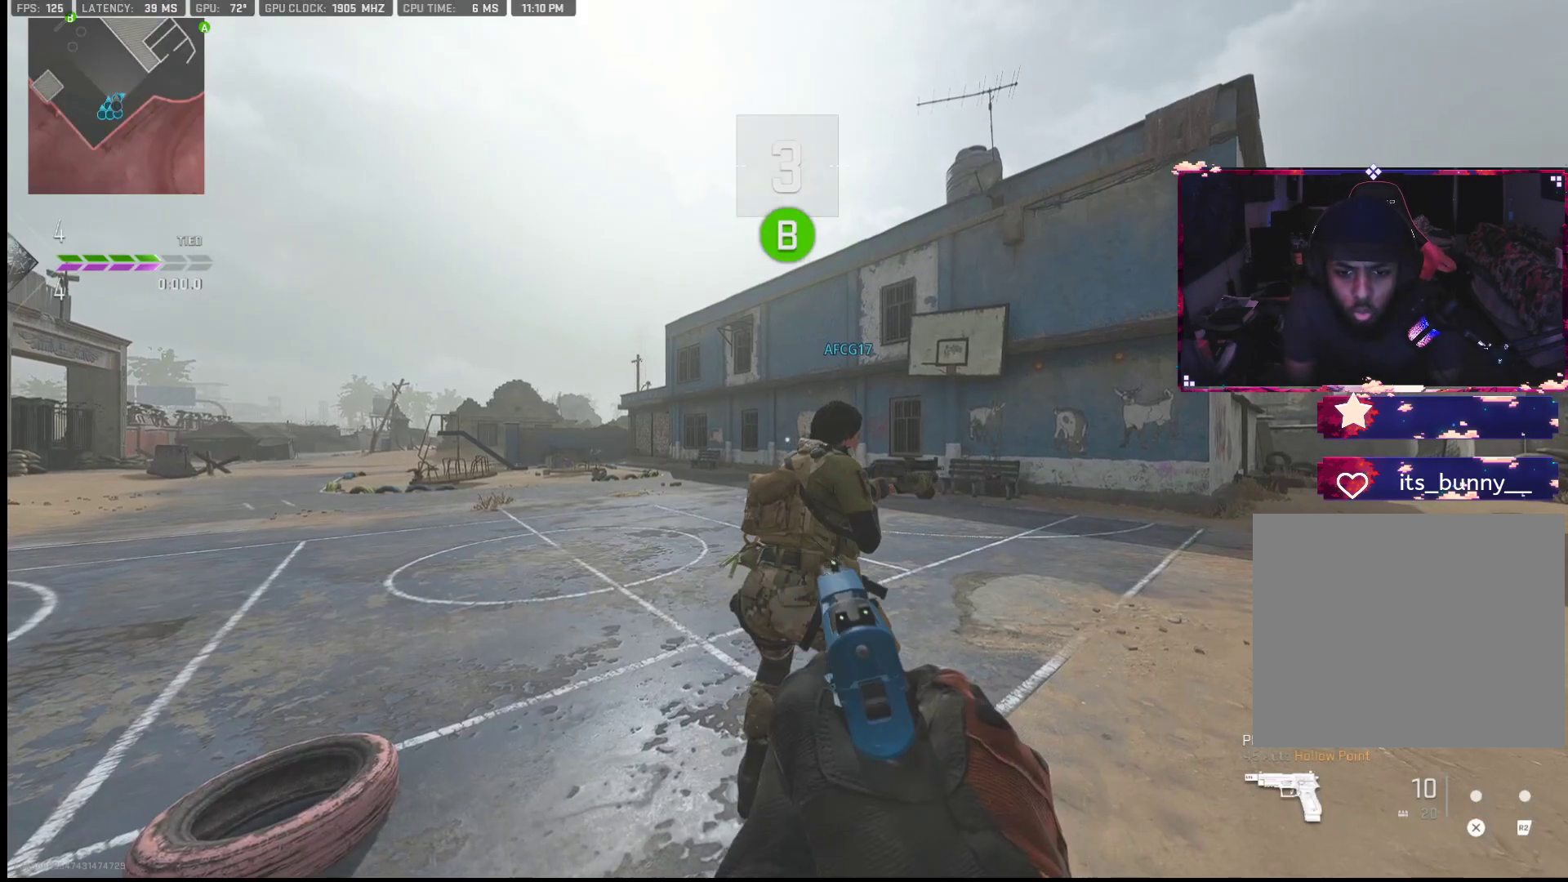
{"buttons": [], "left_stick": "up", "right_stick": "center", "events": []}
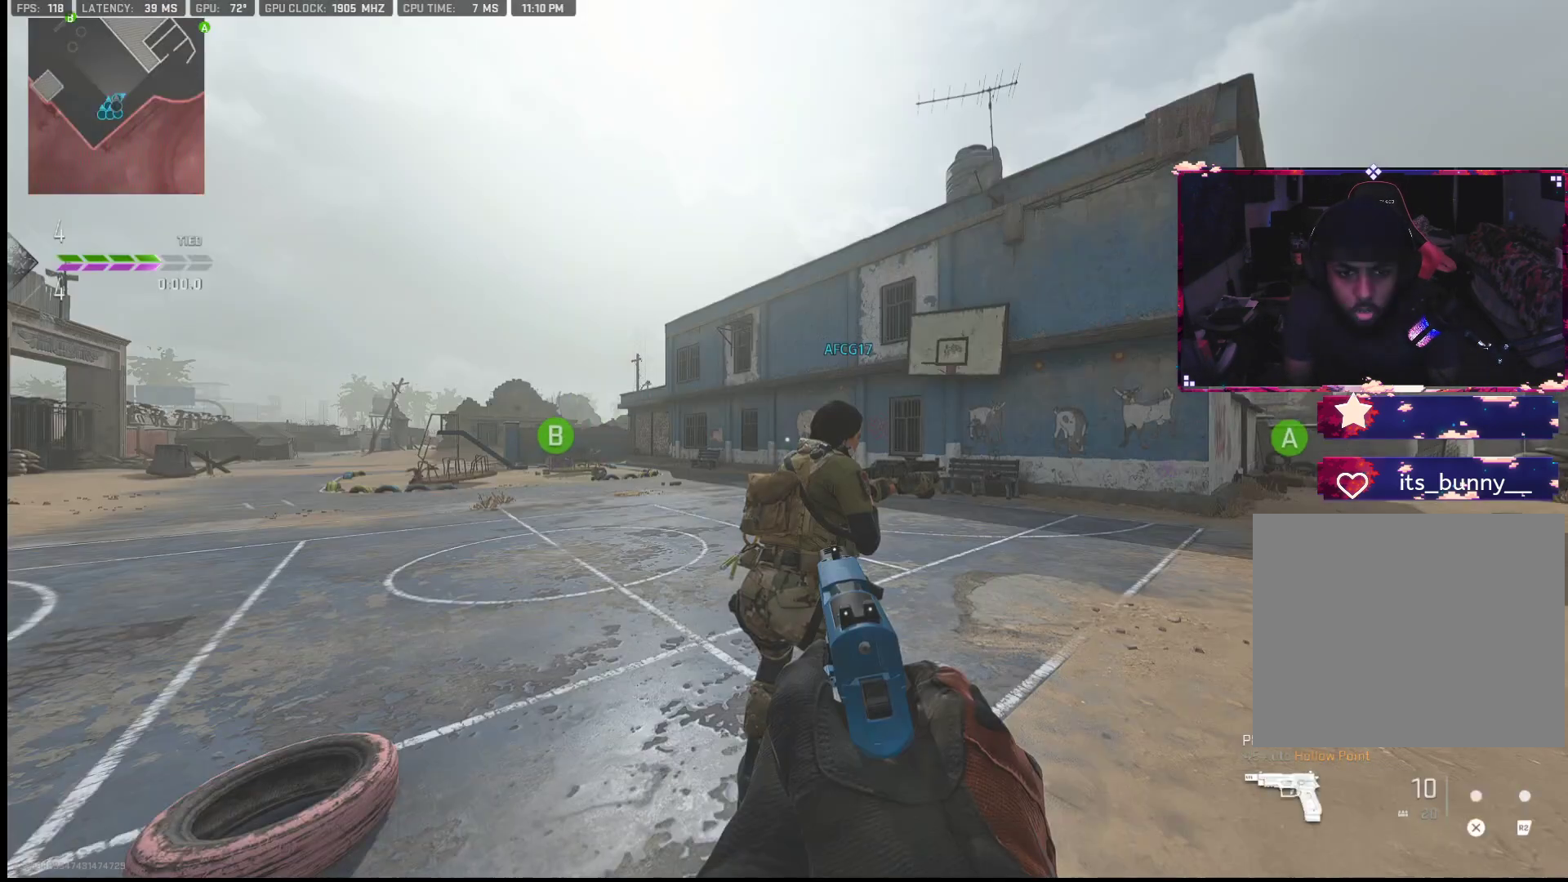
{"buttons": [], "left_stick": "up", "right_stick": "center", "events": [[383, "left_stick", "center"], [450, "left_stick", "up"]]}
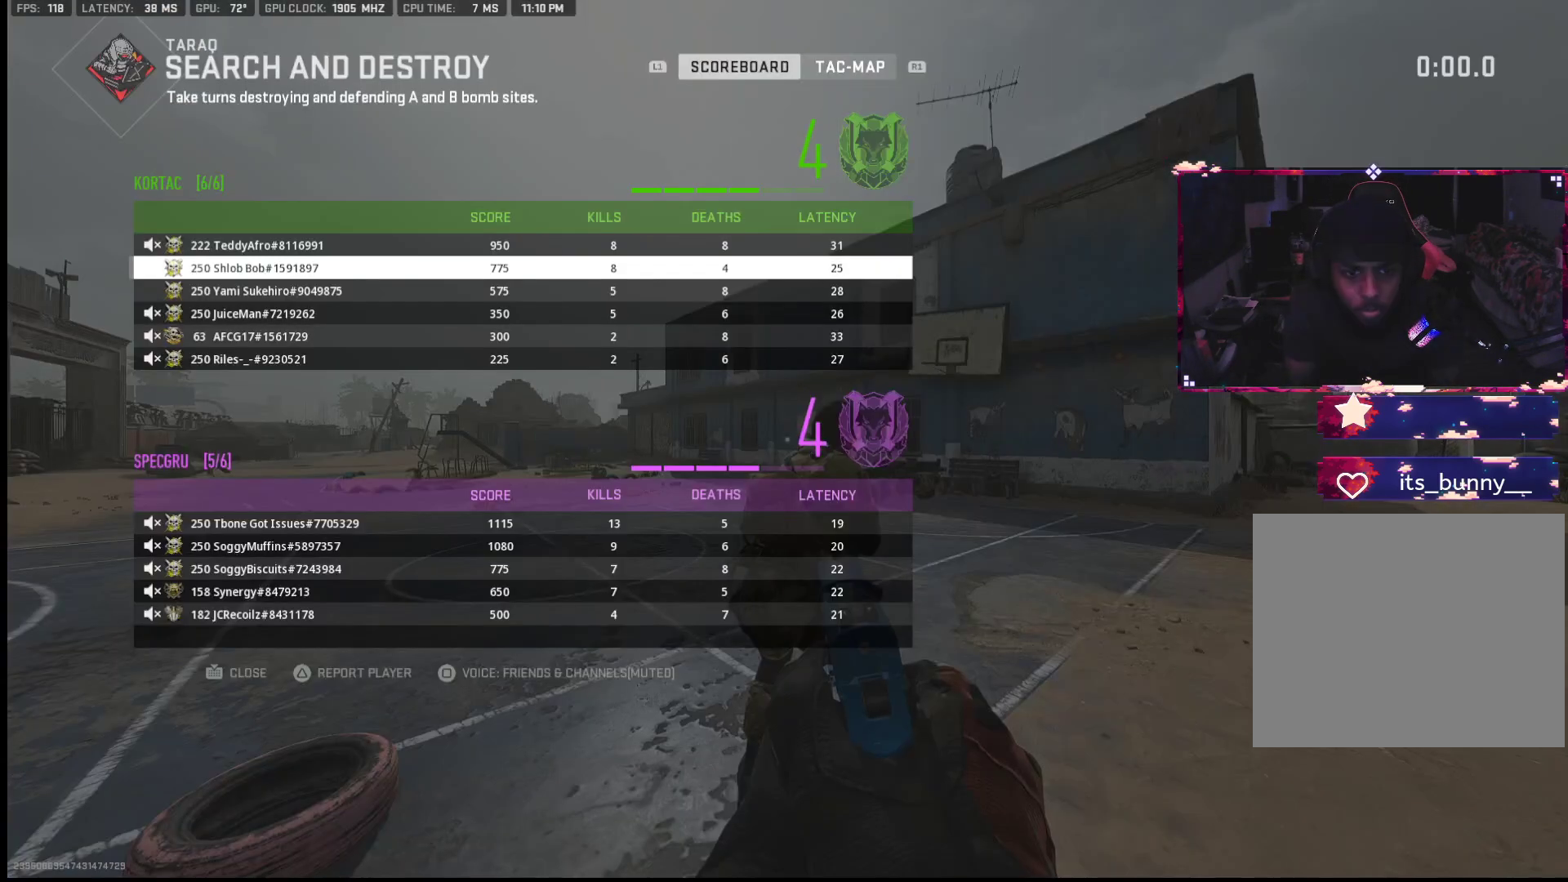
{"buttons": [], "left_stick": "up", "right_stick": "center", "events": [[350, "TRIANGLE", "down"], [433, "TRIANGLE", "up"]]}
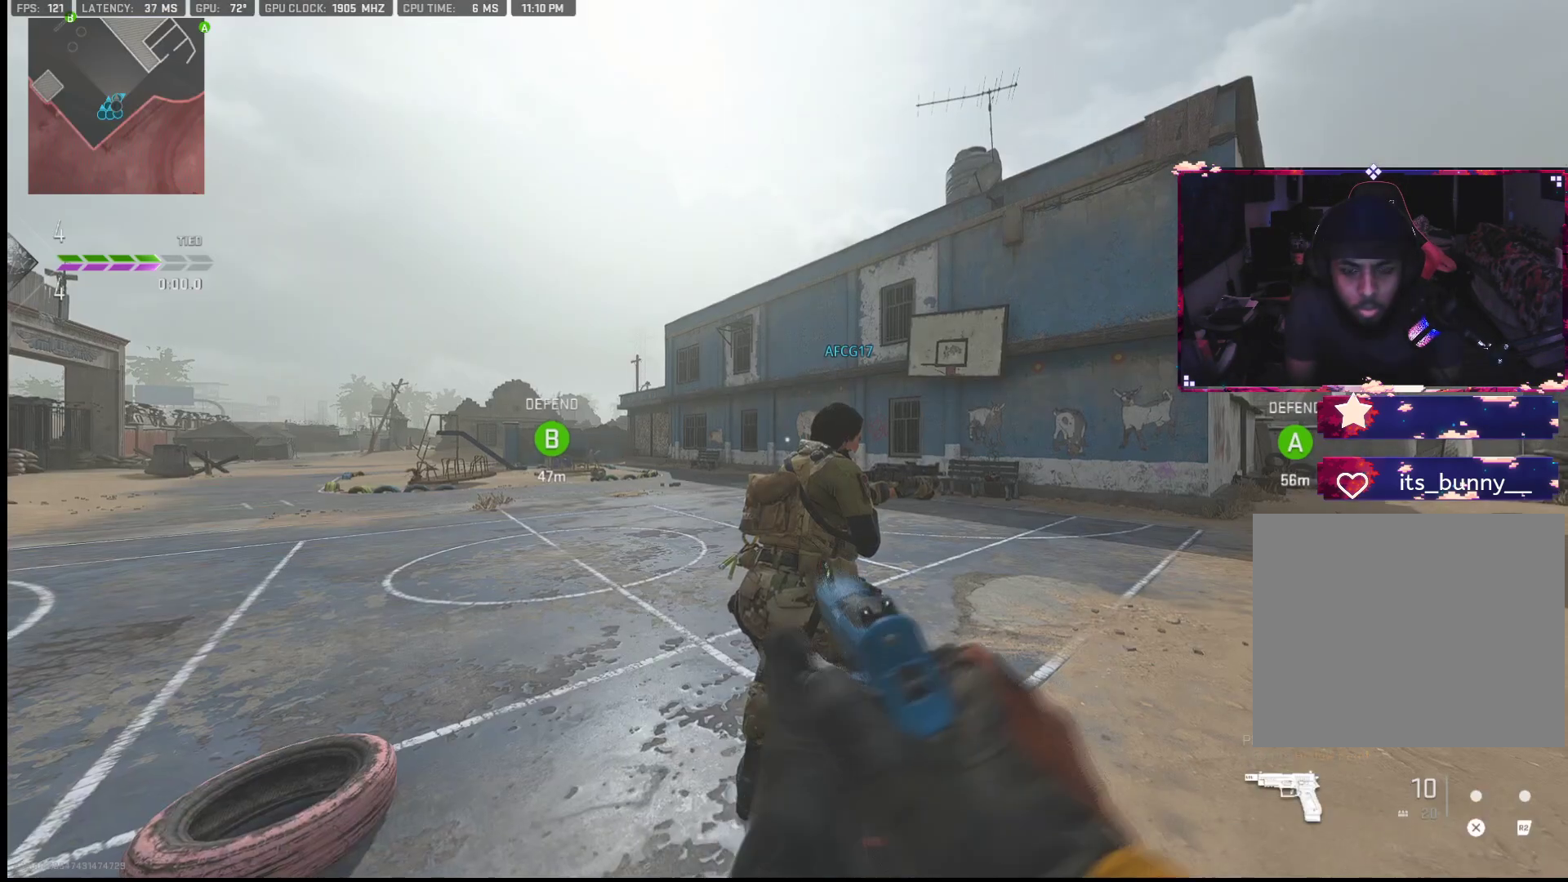
{"buttons": [], "left_stick": "up", "right_stick": "center", "events": [[17, "TRIANGLE", "down"], [83, "TRIANGLE", "up"], [183, "TRIANGLE", "down"], [267, "TRIANGLE", "up"], [350, "TRIANGLE", "down"], [417, "TRIANGLE", "up"]]}
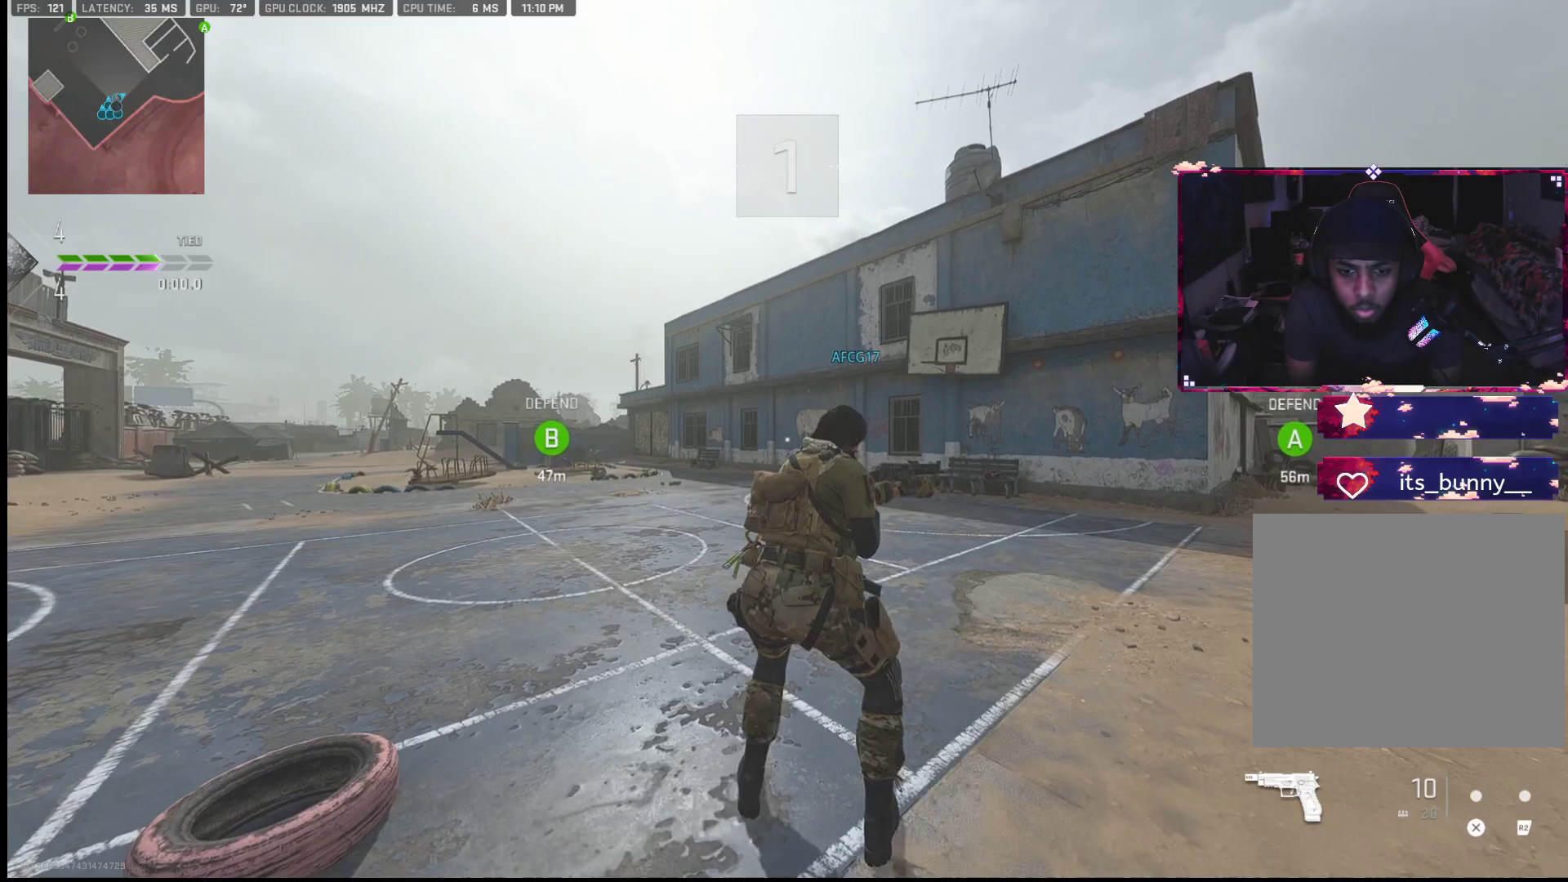
{"buttons": [], "left_stick": "up", "right_stick": "center", "events": [[100, "TRIANGLE", "down"], [167, "TRIANGLE", "up"], [250, "TRIANGLE", "down"], [333, "TRIANGLE", "up"]]}
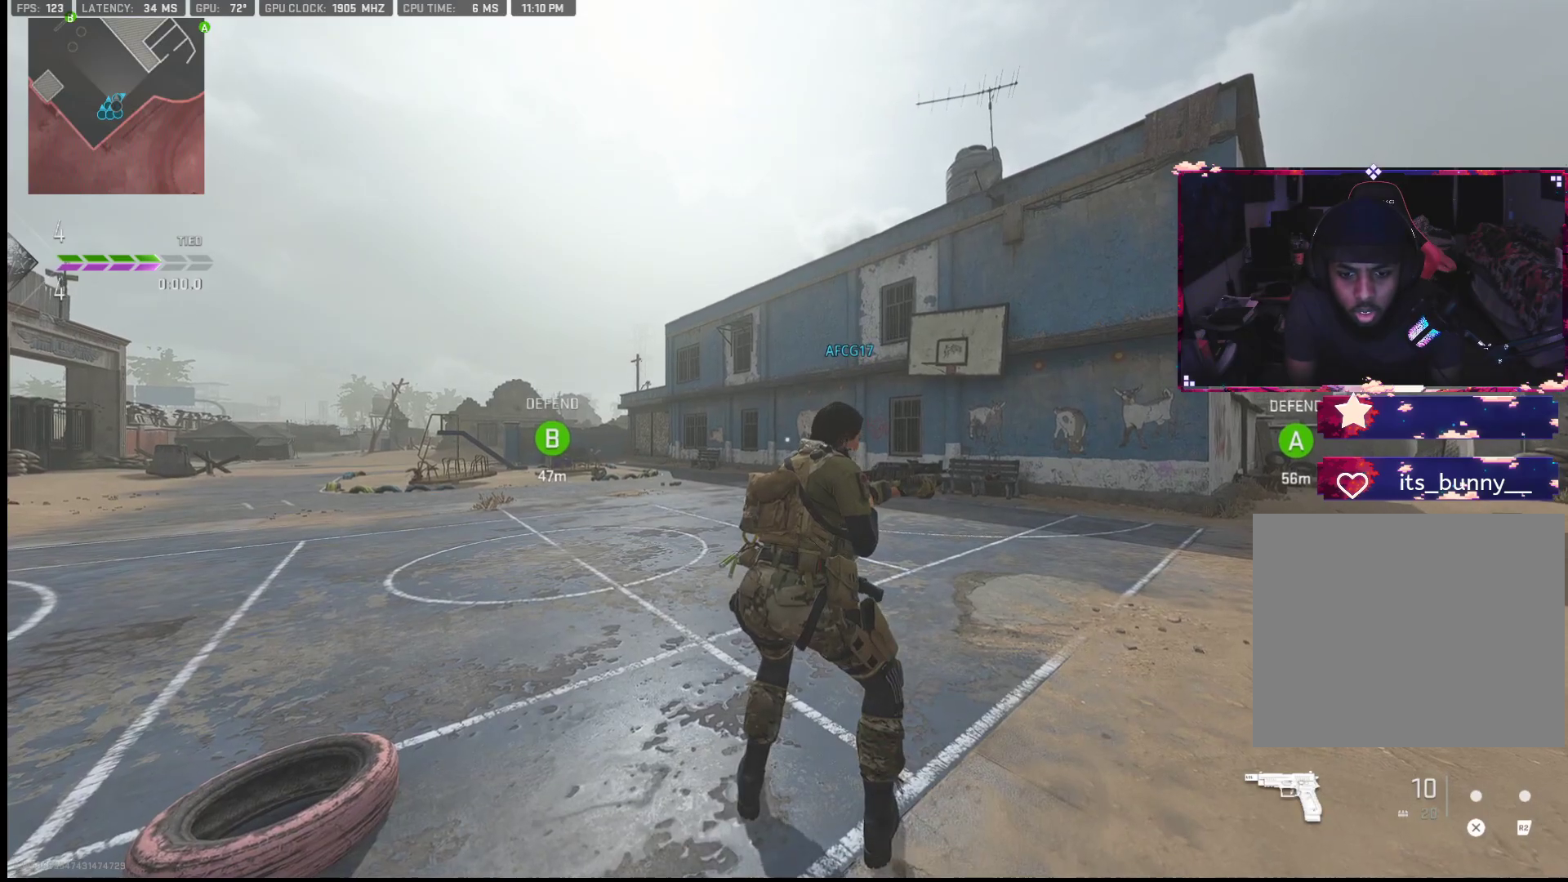
{"buttons": [], "left_stick": "up", "right_stick": "left", "events": [[17, "TRIANGLE", "down"], [83, "TRIANGLE", "up"], [150, "TRIANGLE", "down"], [250, "TRIANGLE", "up"], [483, "right_stick", "left"]]}
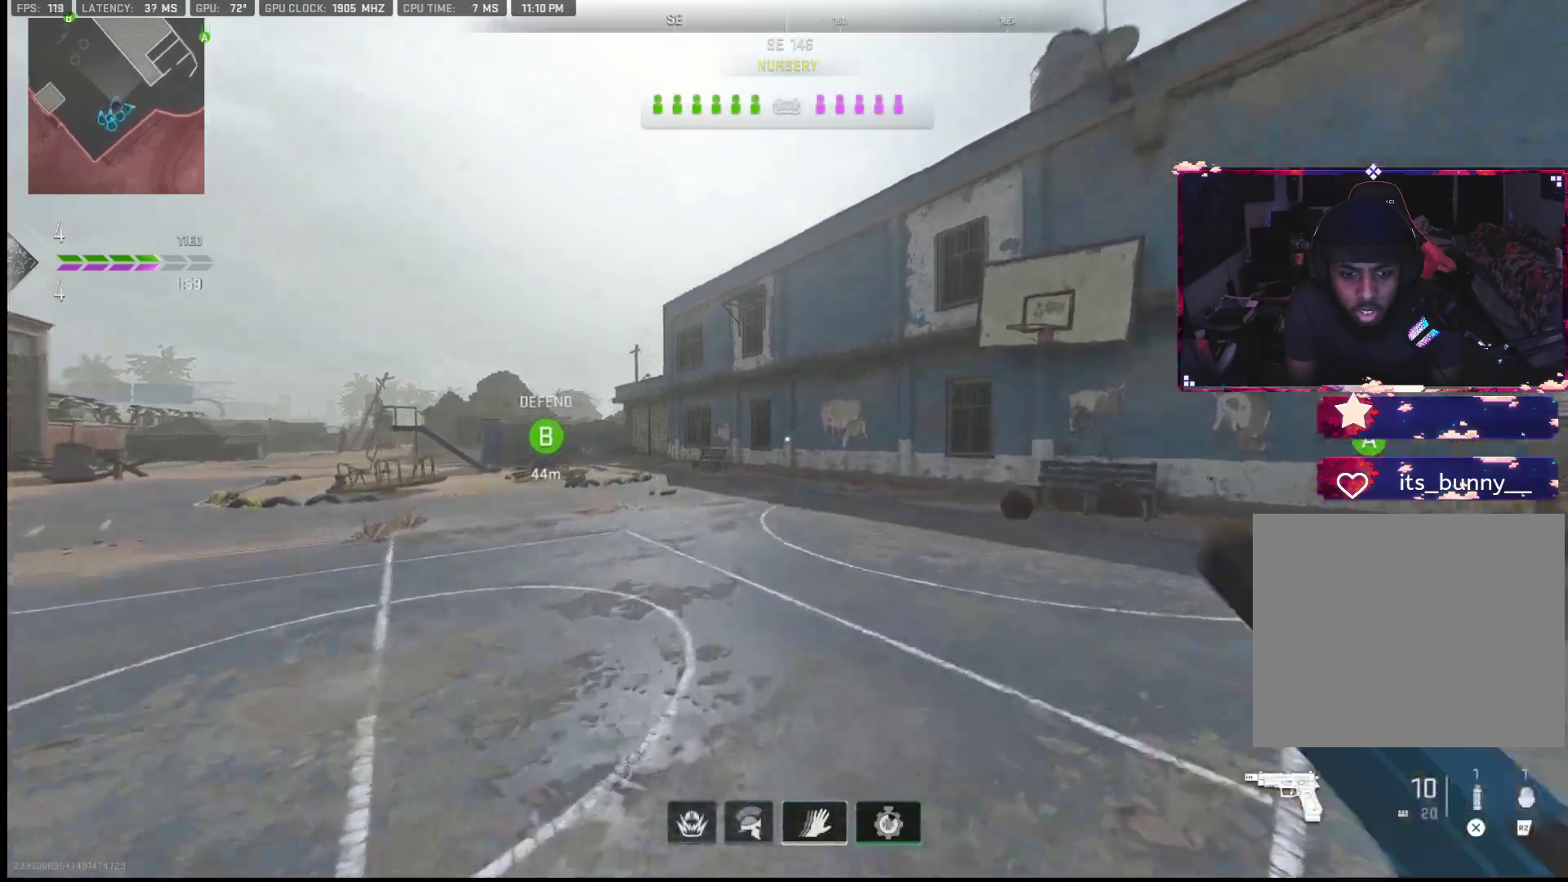
{"buttons": [], "left_stick": "up", "right_stick": "center", "events": [[183, "right_stick", "center"], [317, "TRIANGLE", "down"], [350, "TRIANGLE", "up"], [433, "TRIANGLE", "down"], [500, "TRIANGLE", "up"]]}
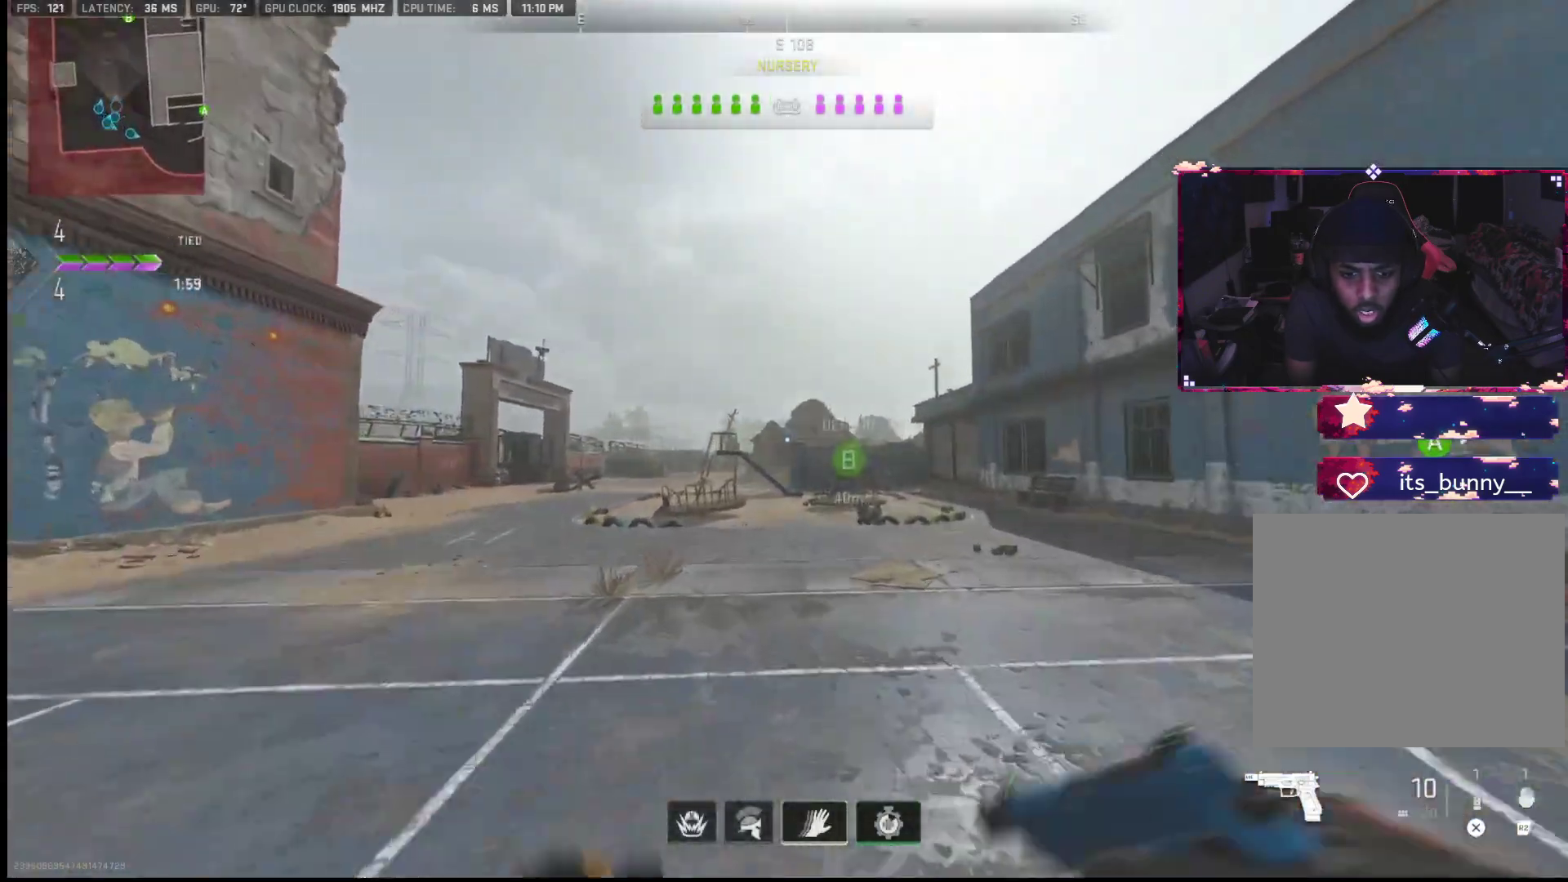
{"buttons": [], "left_stick": "up", "right_stick": "center", "events": [[167, "TRIANGLE", "down"], [233, "TRIANGLE", "up"], [317, "TRIANGLE", "down"], [400, "TRIANGLE", "up"]]}
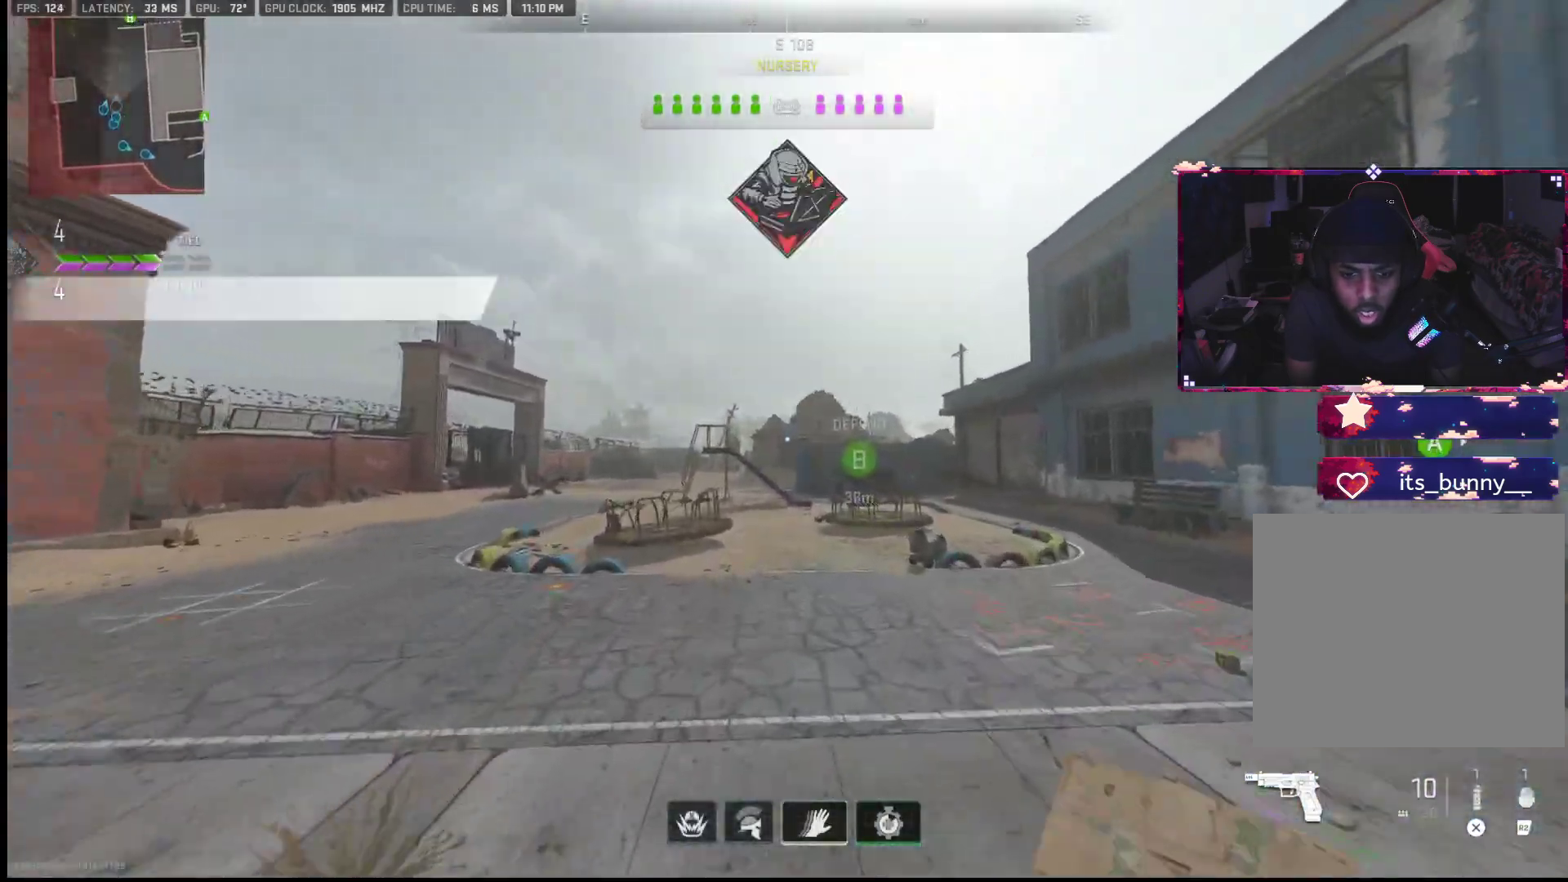
{"buttons": ["TRIANGLE"], "left_stick": "up", "right_stick": "center", "events": [[17, "TRIANGLE", "down"], [83, "TRIANGLE", "up"], [167, "TRIANGLE", "down"], [250, "TRIANGLE", "up"], [317, "TRIANGLE", "down"], [400, "TRIANGLE", "up"], [483, "TRIANGLE", "down"]]}
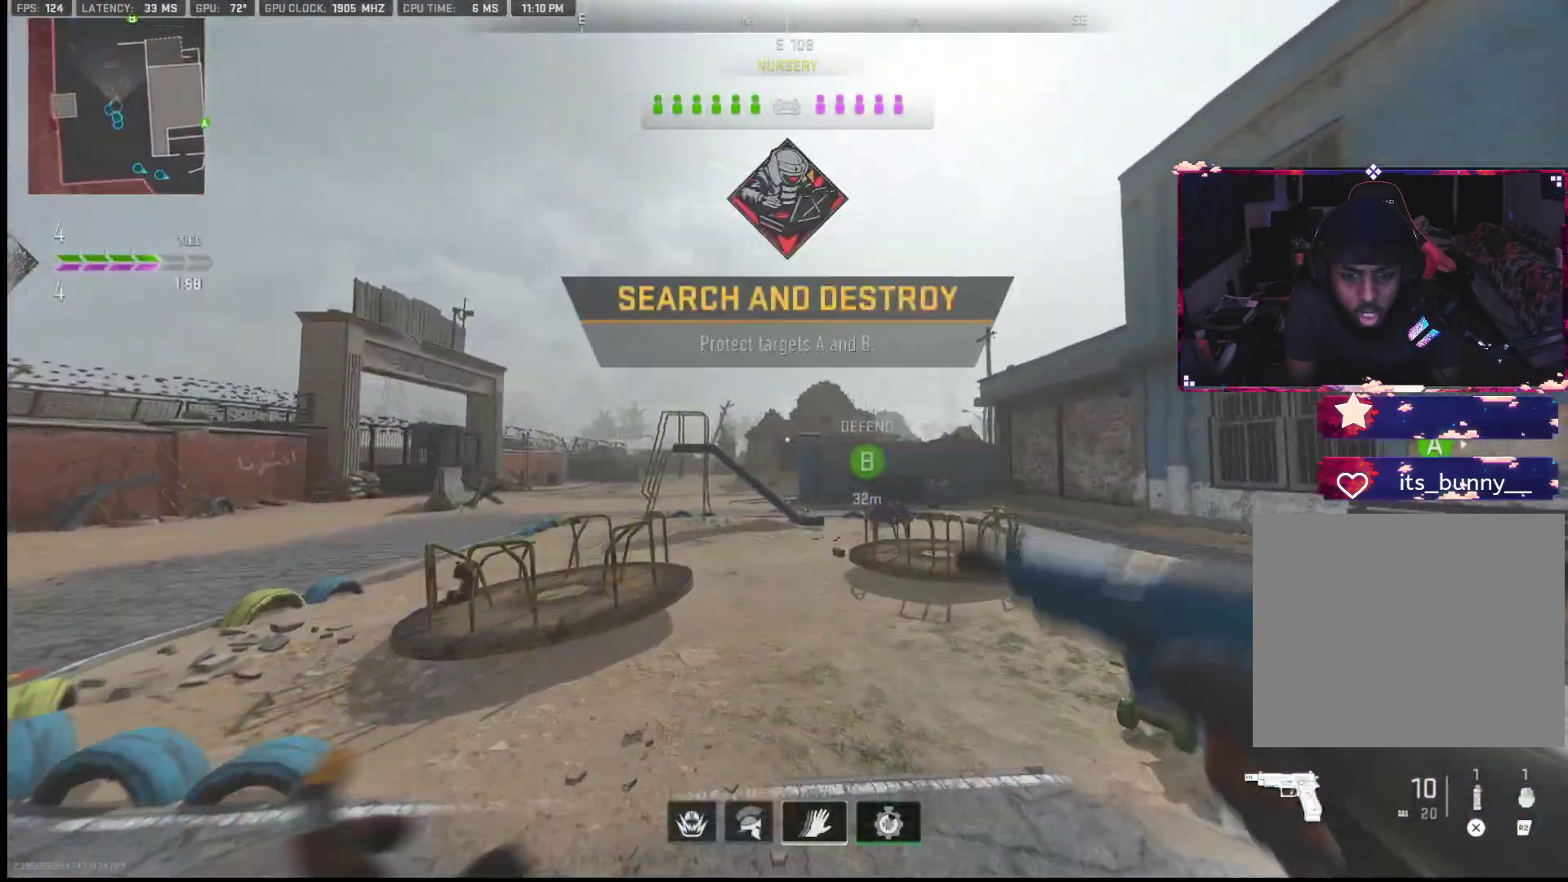
{"buttons": ["R3"], "left_stick": "up", "right_stick": "center", "events": [[50, "TRIANGLE", "up"], [500, "R3", "down"]]}
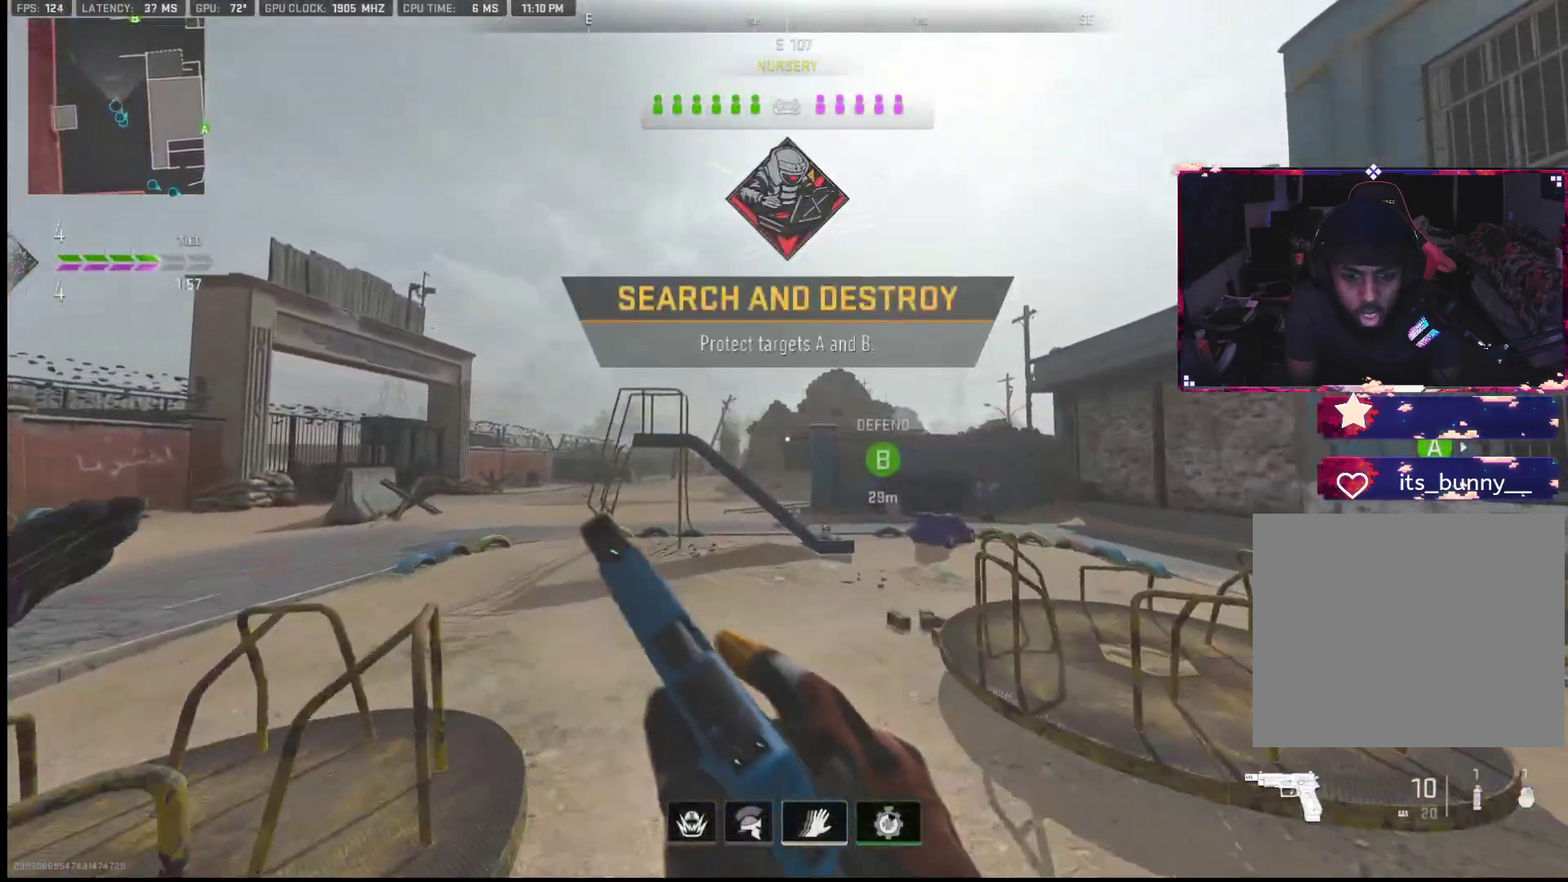
{"buttons": [], "left_stick": "up-right", "right_stick": "down-right", "events": [[417, "R3", "up"], [433, "right_stick", "down-right"], [450, "left_stick", "up-right"]]}
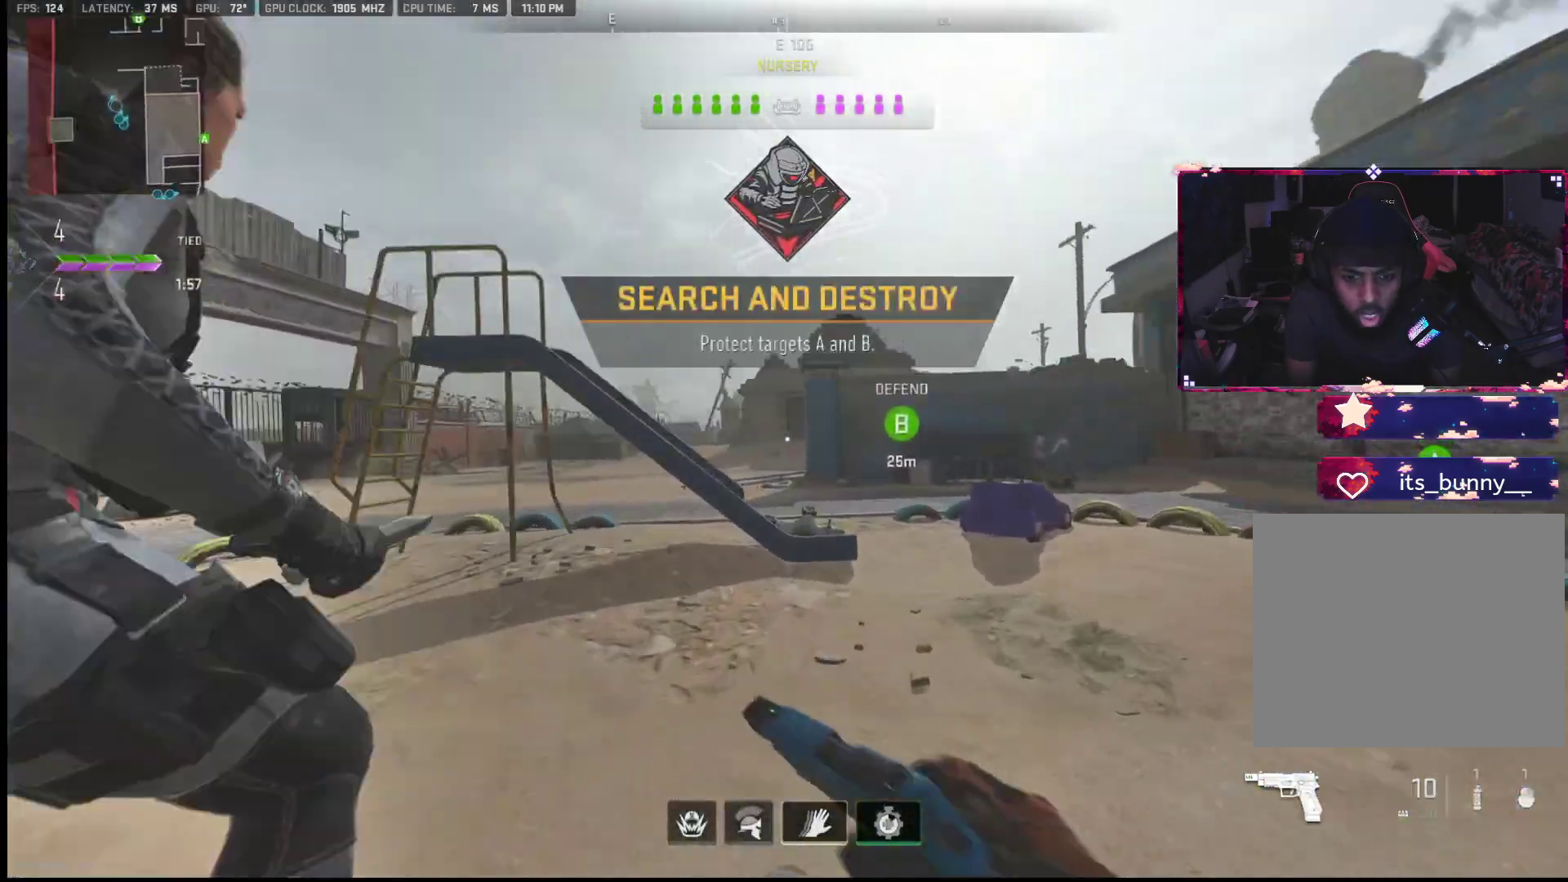
{"buttons": [], "left_stick": "up-right", "right_stick": "center", "events": [[100, "right_stick", "down"], [200, "right_stick", "center"], [300, "right_stick", "left"], [450, "right_stick", "center"]]}
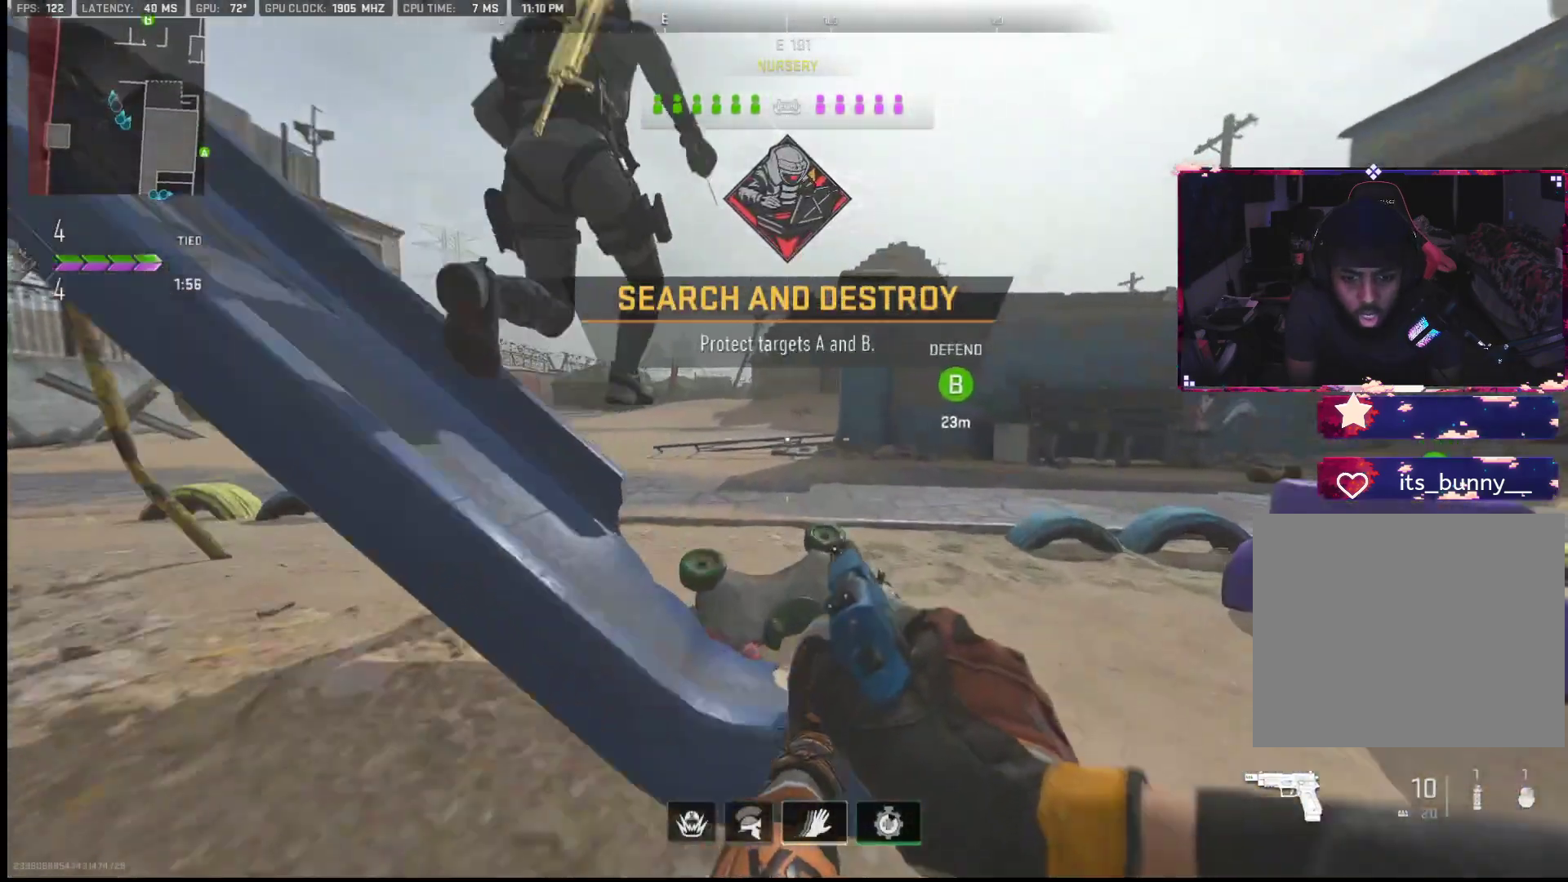
{"buttons": [], "left_stick": "up-left", "right_stick": "up", "events": [[133, "right_stick", "up-left"], [167, "L2", "down"], [283, "left_stick", "up-left"], [300, "right_stick", "center"], [317, "L2", "up"], [483, "right_stick", "up"]]}
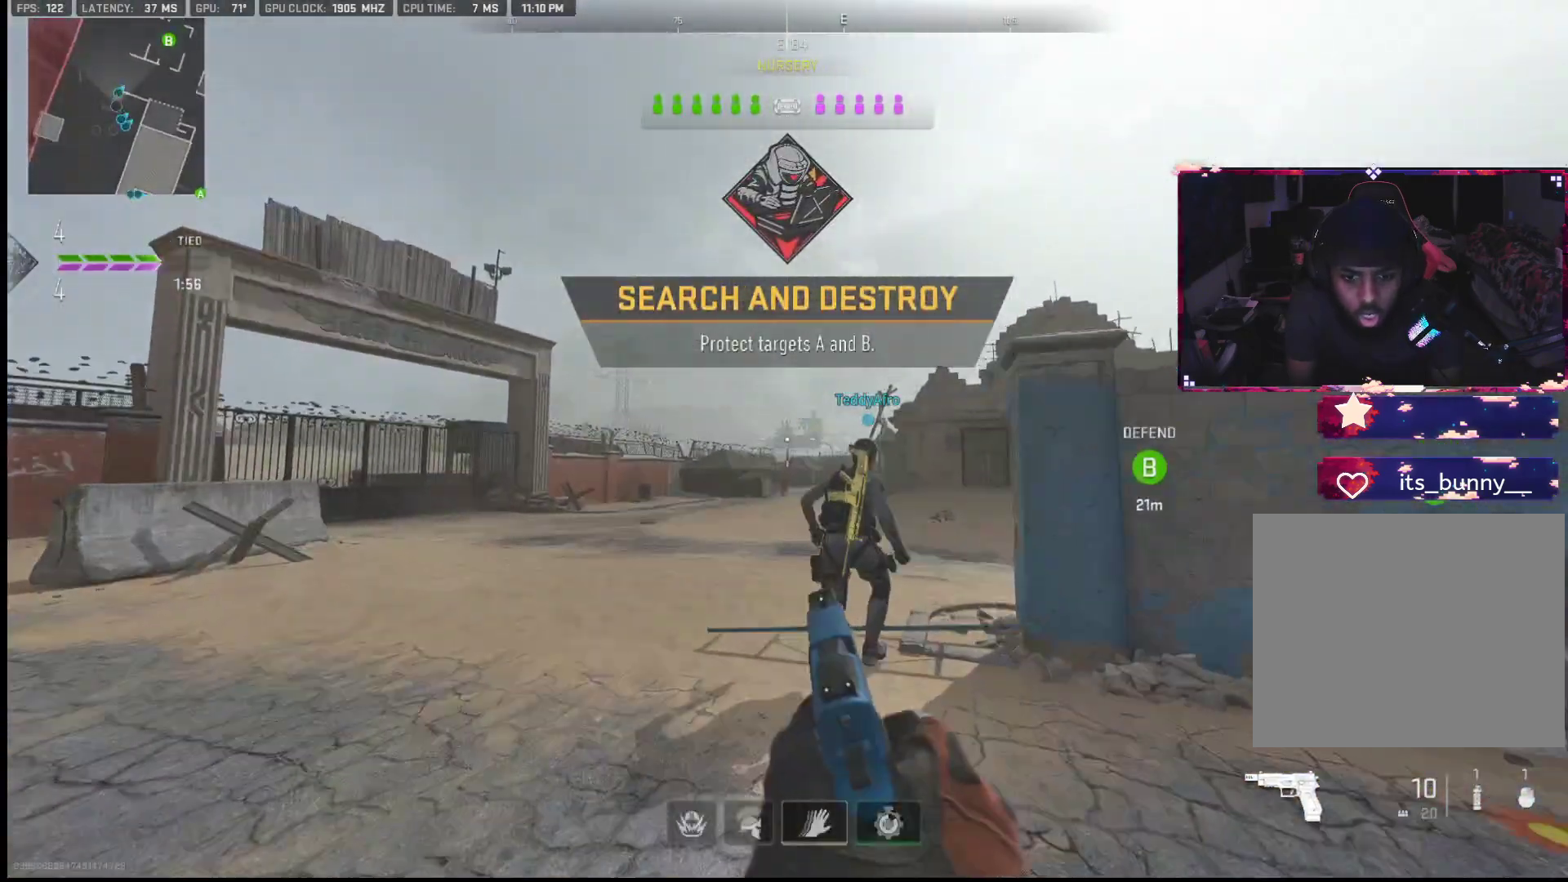
{"buttons": [], "left_stick": "up-left", "right_stick": "right", "events": [[33, "right_stick", "right"], [133, "right_stick", "center"], [367, "right_stick", "right"]]}
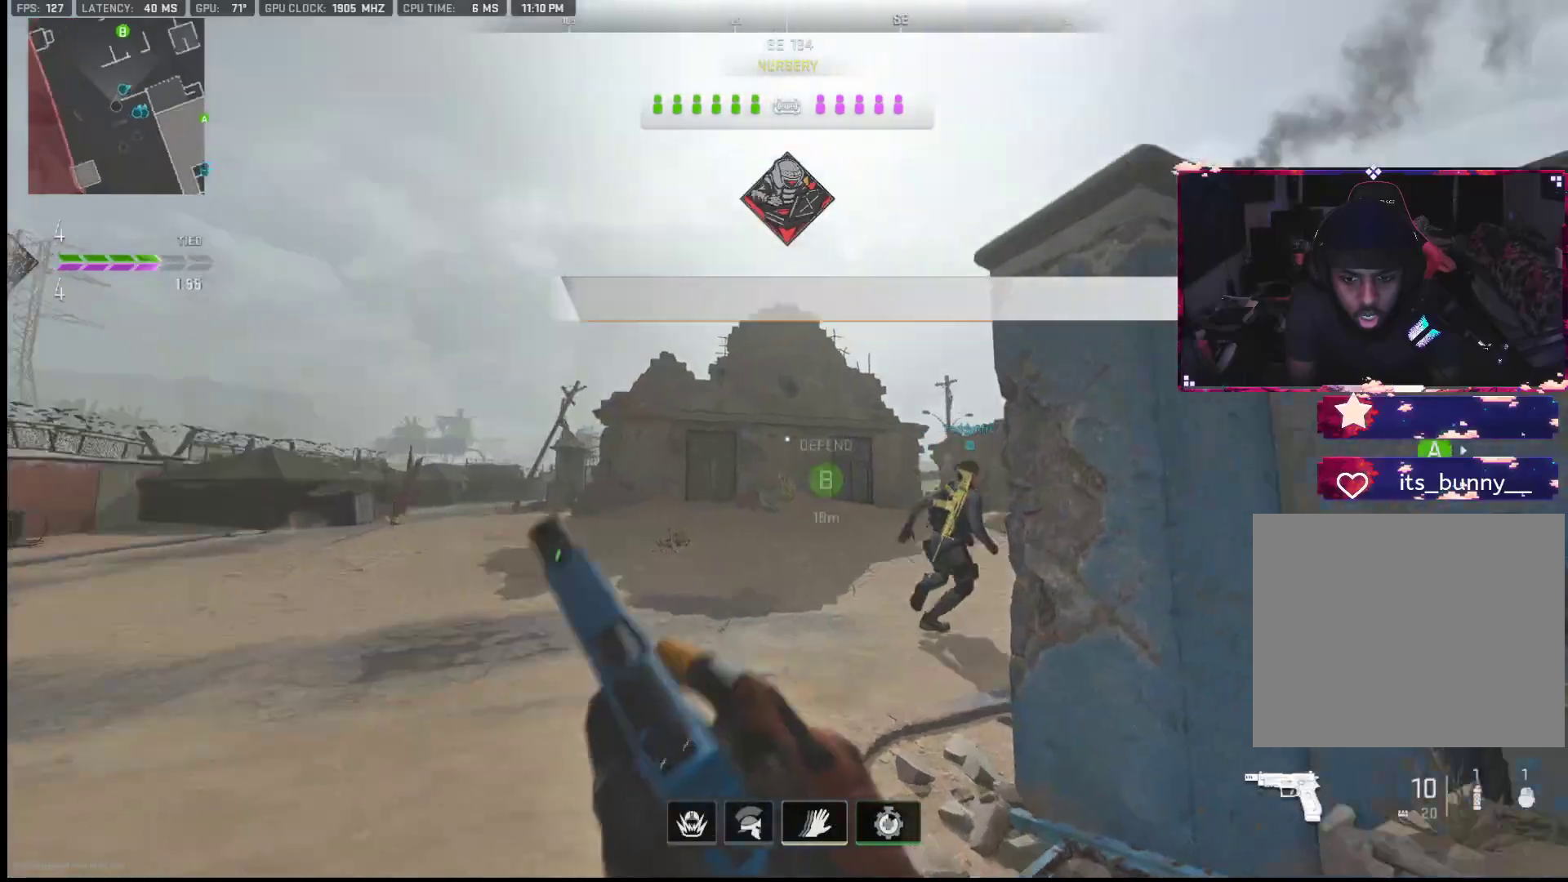
{"buttons": [], "left_stick": "up-left", "right_stick": "up", "events": [[100, "right_stick", "up"], [150, "R2", "down"], [217, "left_stick", "left"], [333, "R2", "up"], [433, "left_stick", "up-left"]]}
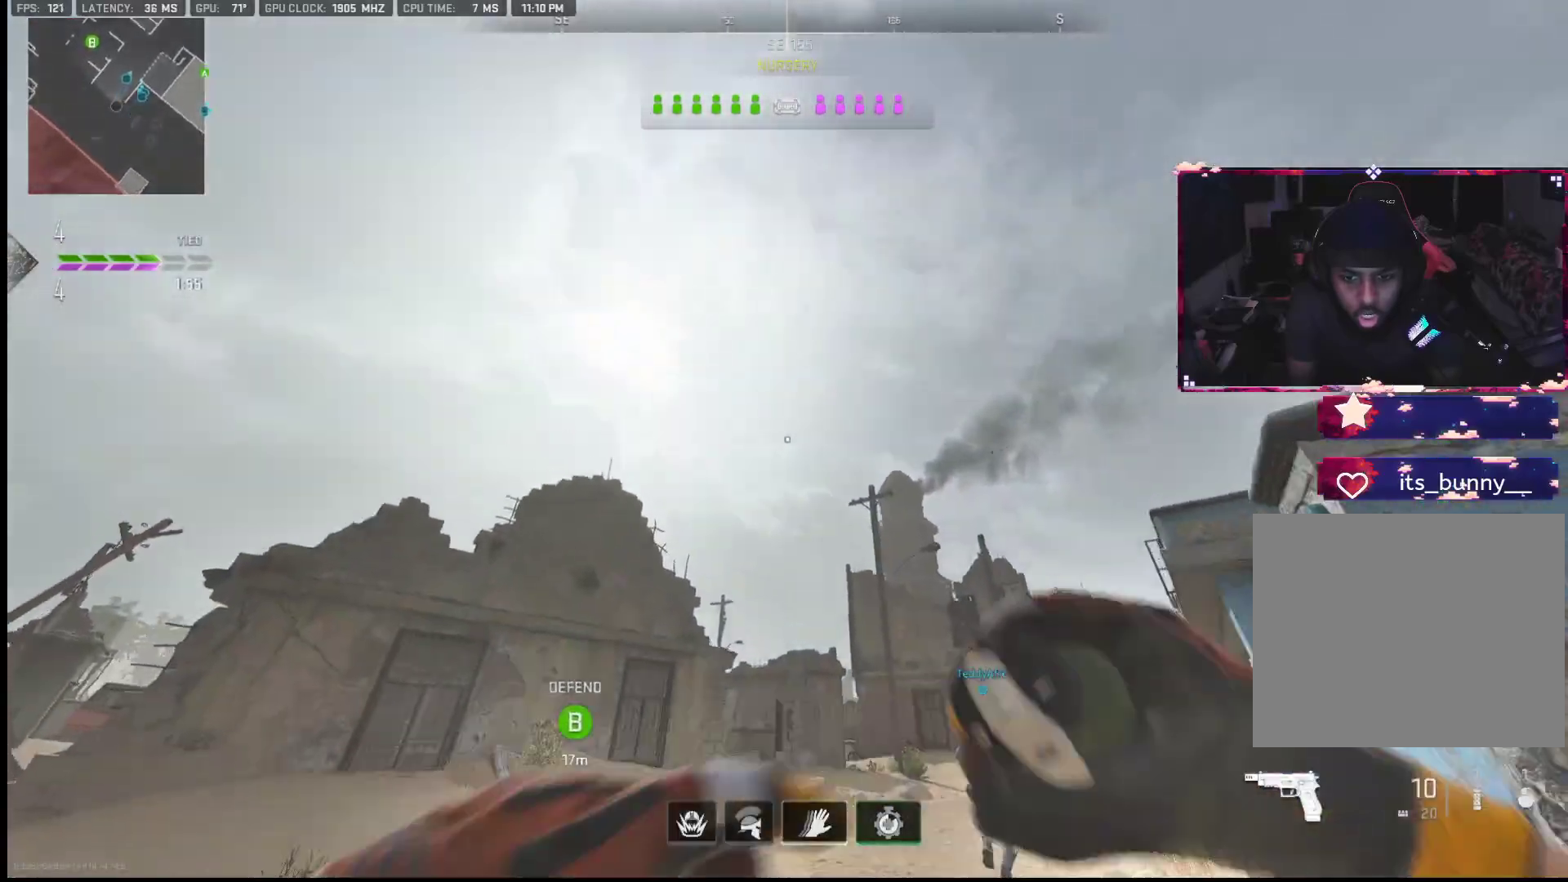
{"buttons": [], "left_stick": "up-left", "right_stick": "down", "events": [[133, "right_stick", "center"], [267, "left_stick", "left"], [483, "right_stick", "down"], [500, "left_stick", "up-left"]]}
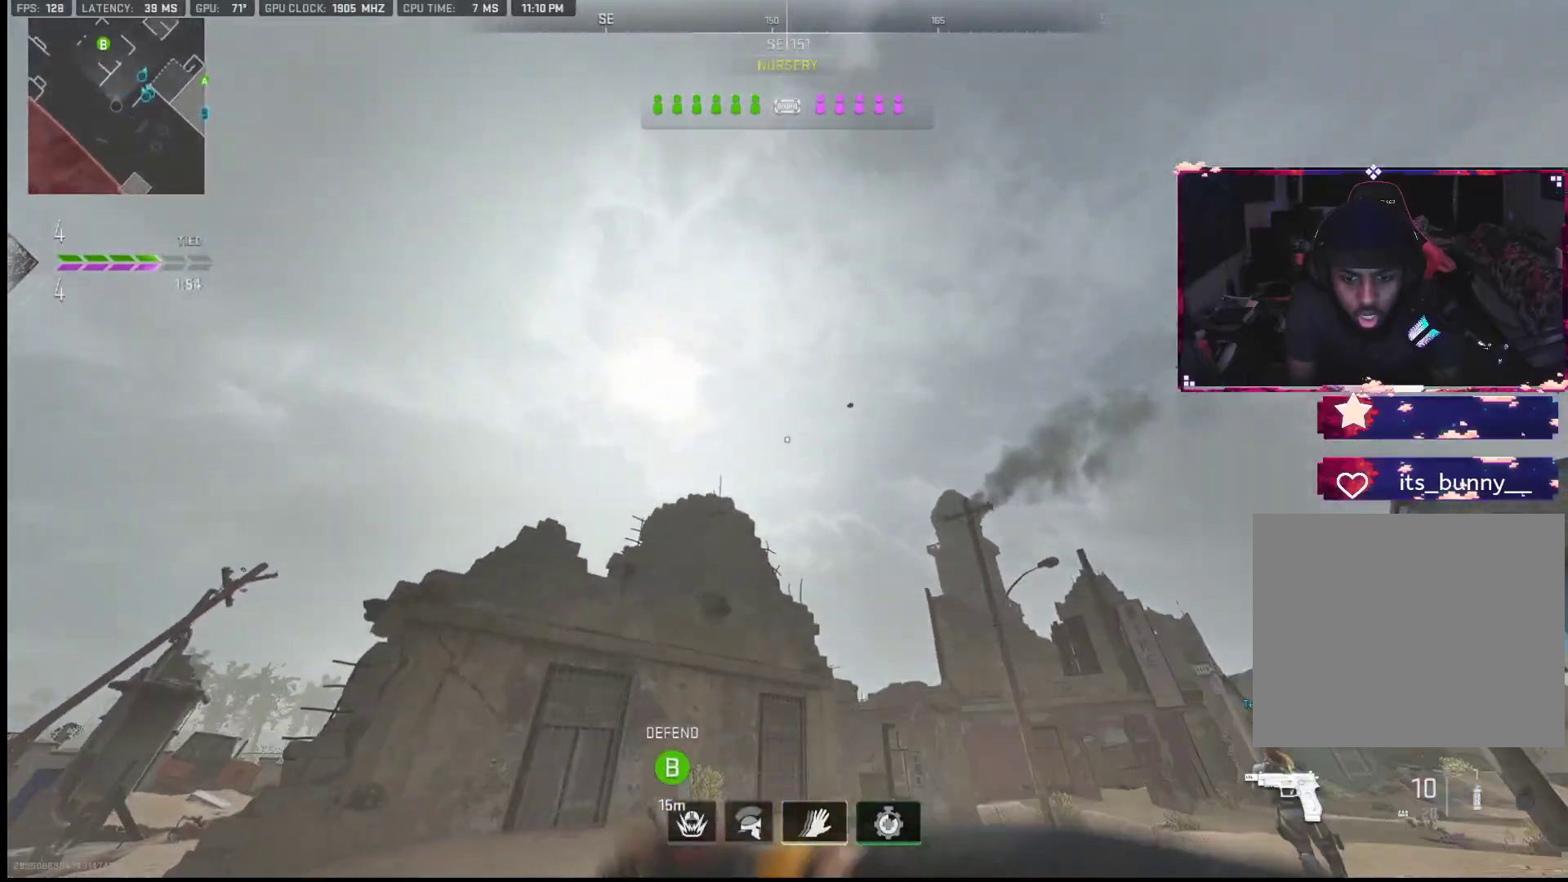
{"buttons": [], "left_stick": "up", "right_stick": "right", "events": [[67, "right_stick", "down-left"], [300, "right_stick", "center"], [417, "left_stick", "up"], [500, "right_stick", "right"]]}
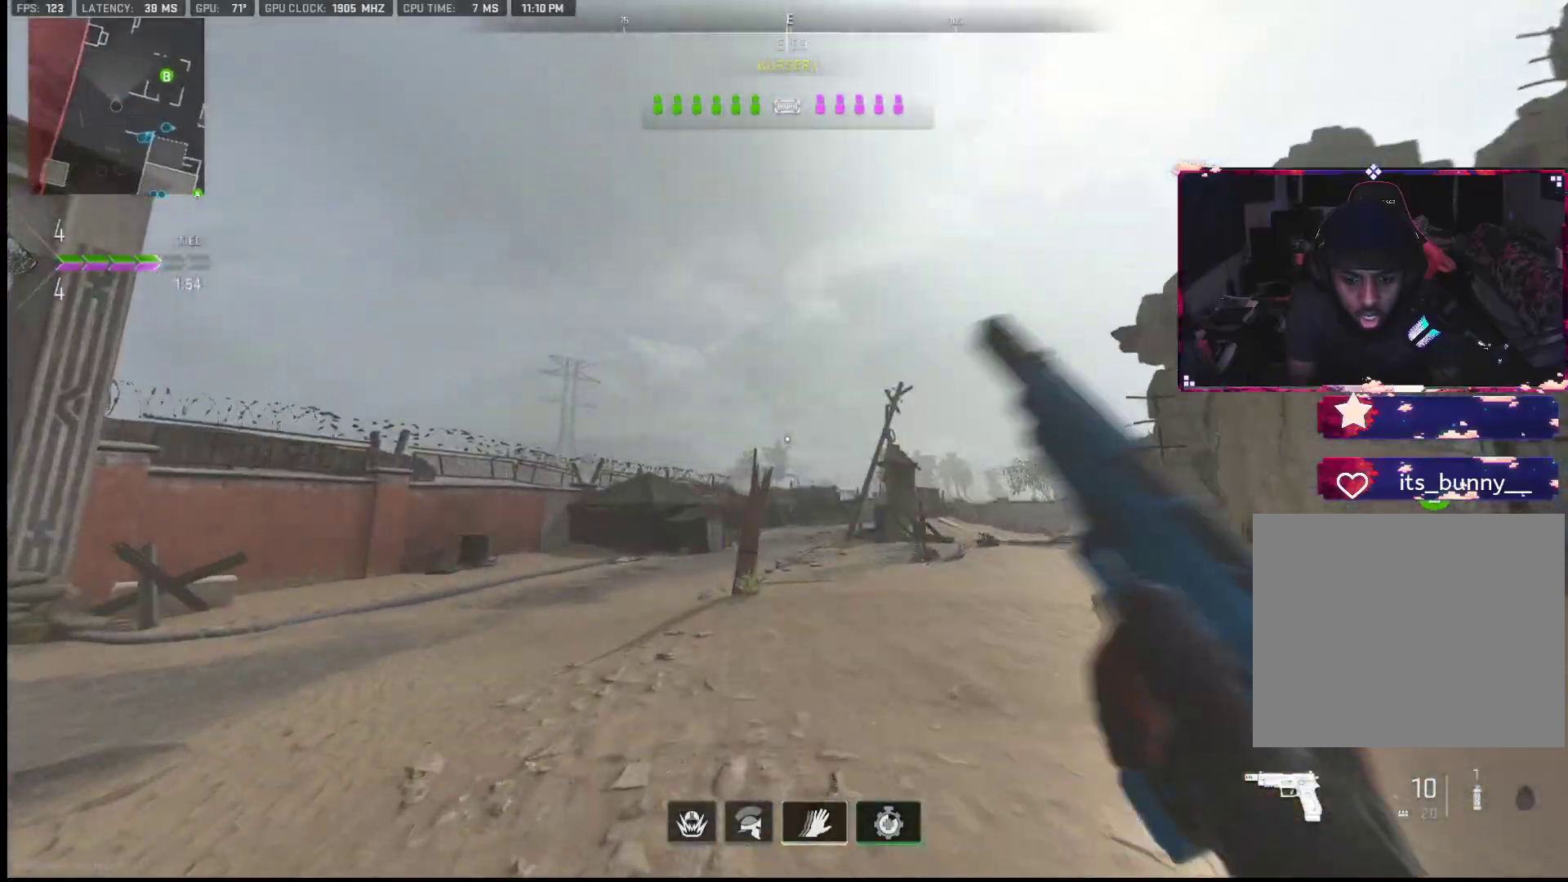
{"buttons": ["TRIANGLE"], "left_stick": "up", "right_stick": "center", "events": [[100, "right_stick", "down-right"], [233, "right_stick", "center"], [317, "TRIANGLE", "down"], [400, "TRIANGLE", "up"], [467, "TRIANGLE", "down"]]}
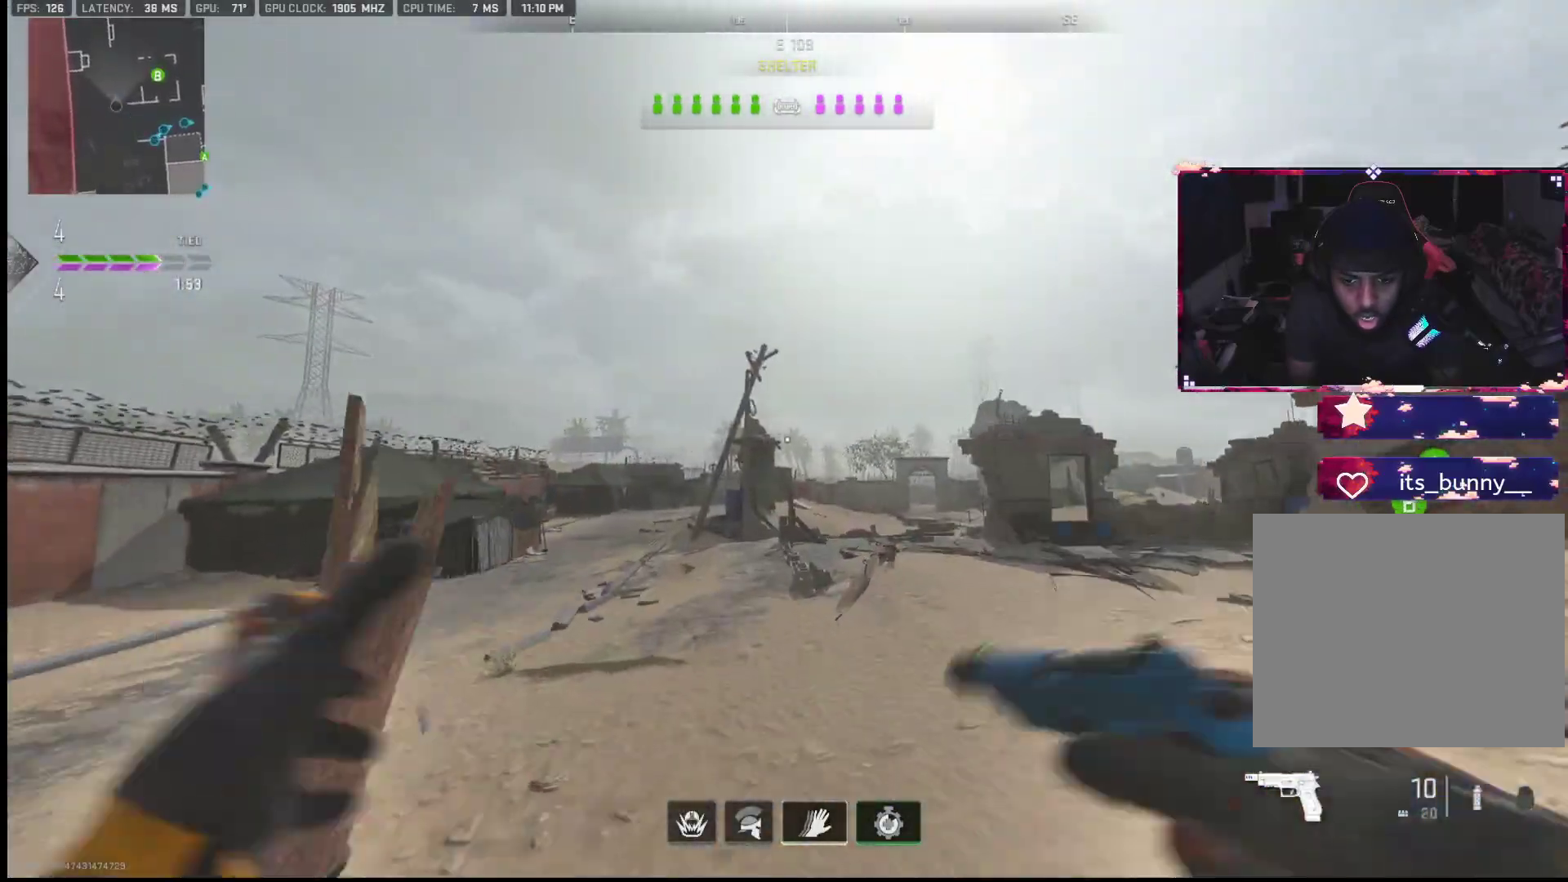
{"buttons": [], "left_stick": "up", "right_stick": "down-left", "events": [[17, "TRIANGLE", "up"], [150, "TRIANGLE", "down"], [183, "TRIANGLE", "up"], [267, "TRIANGLE", "down"], [333, "TRIANGLE", "up"], [383, "right_stick", "down-left"]]}
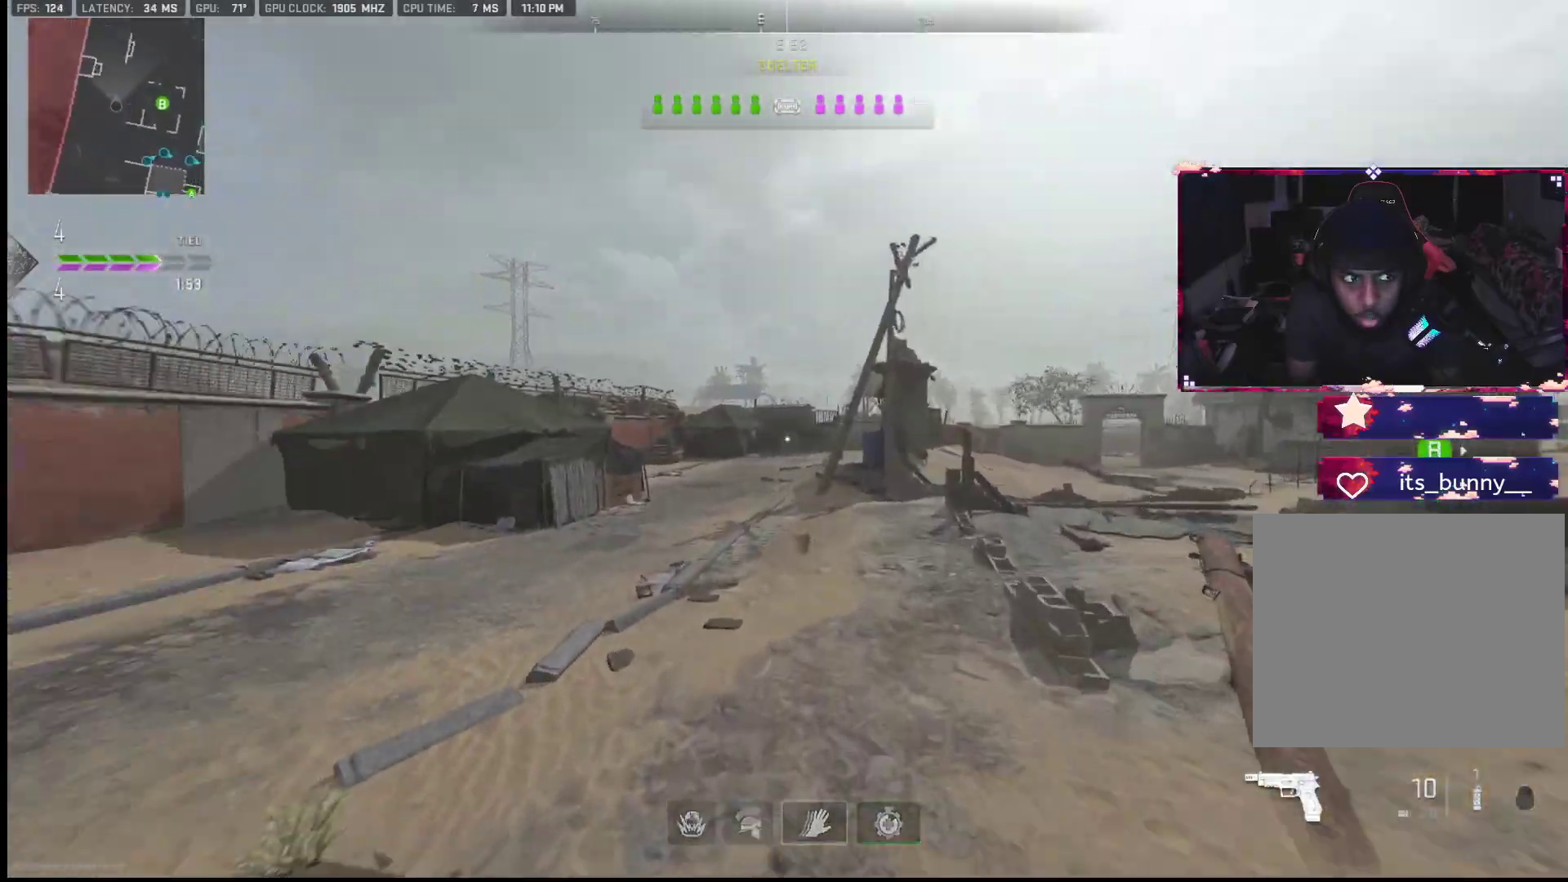
{"buttons": [], "left_stick": "up", "right_stick": "center", "events": [[33, "right_stick", "center"], [83, "TRIANGLE", "down"], [167, "TRIANGLE", "up"], [233, "TRIANGLE", "down"], [300, "TRIANGLE", "up"], [400, "TRIANGLE", "down"], [500, "TRIANGLE", "up"]]}
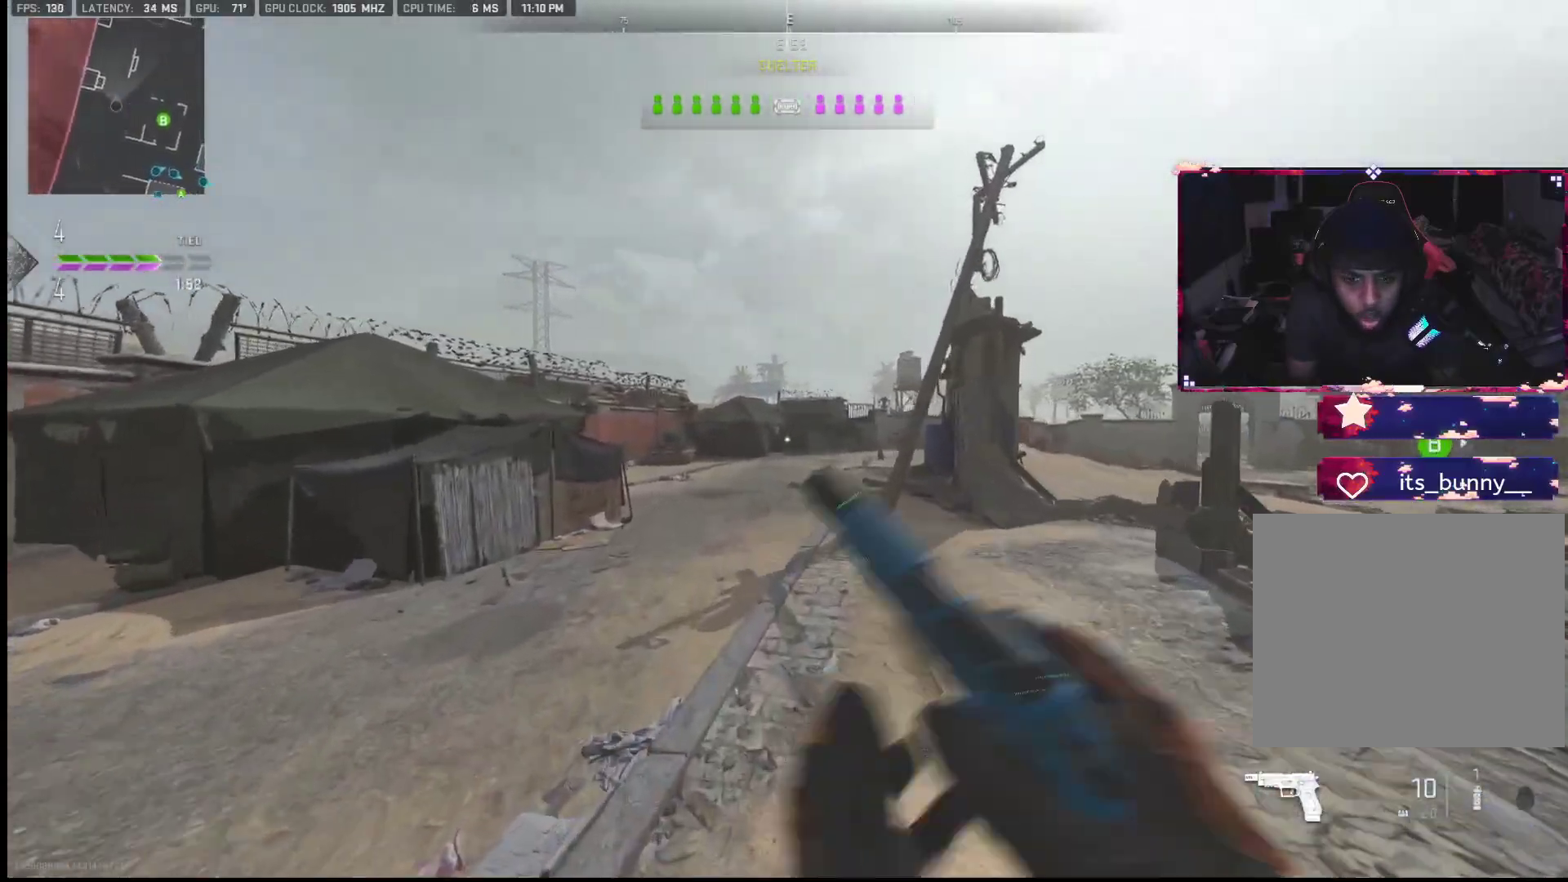
{"buttons": [], "left_stick": "up", "right_stick": "center", "events": [[67, "TRIANGLE", "down"], [133, "TRIANGLE", "up"], [283, "TRIANGLE", "down"], [317, "TRIANGLE", "up"], [433, "TRIANGLE", "down"], [500, "TRIANGLE", "up"]]}
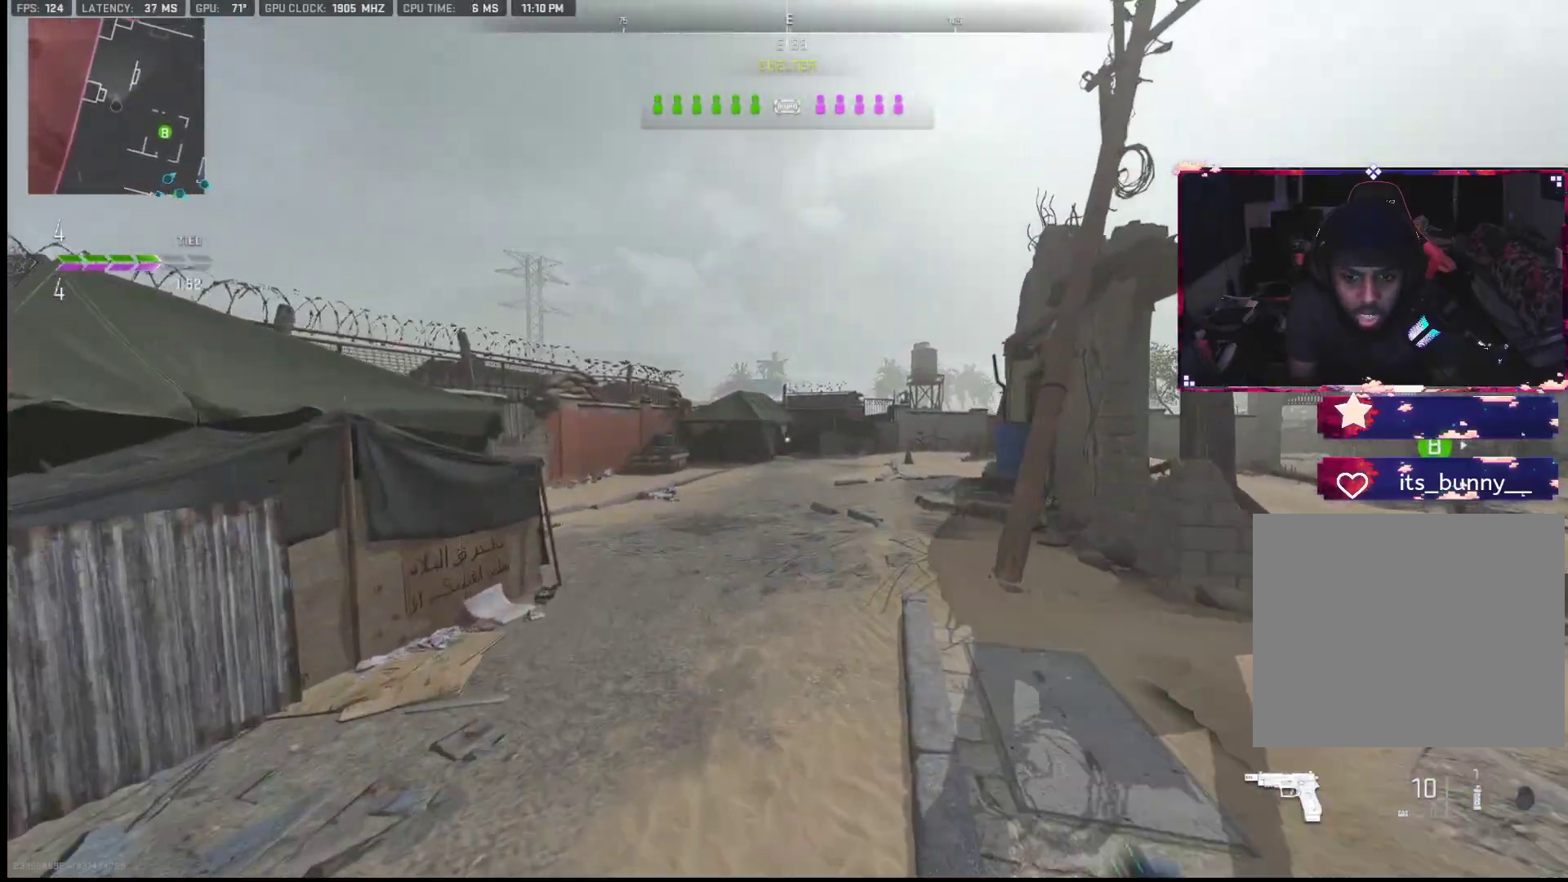
{"buttons": [], "left_stick": "up-left", "right_stick": "right", "events": [[167, "right_stick", "right"], [317, "right_stick", "center"], [383, "left_stick", "up-left"], [483, "right_stick", "right"]]}
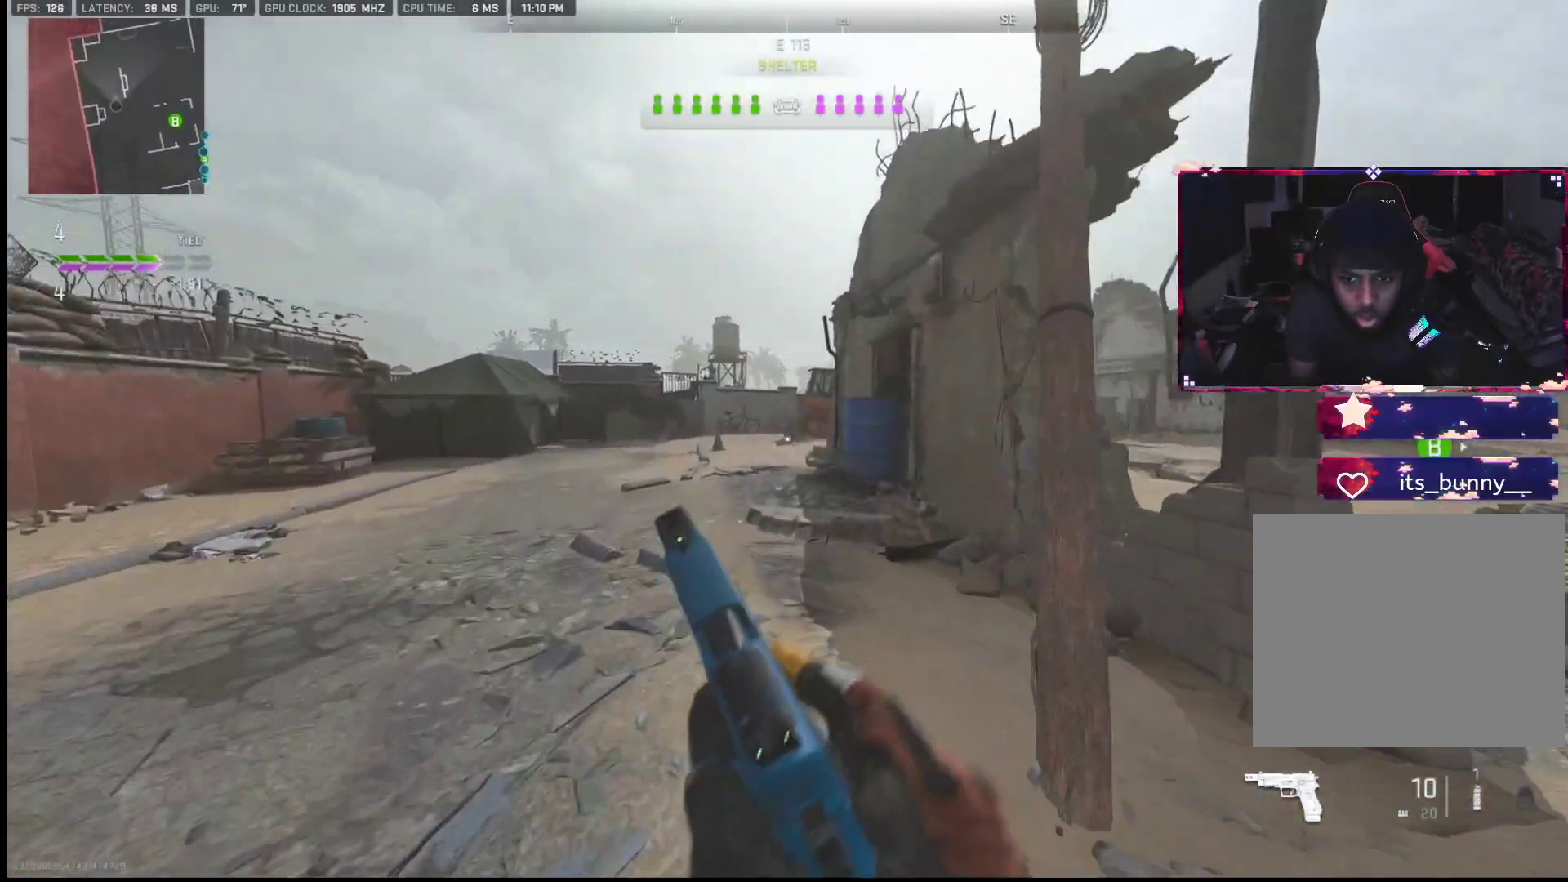
{"buttons": [], "left_stick": "up-left", "right_stick": "center", "events": [[167, "right_stick", "left"], [383, "right_stick", "center"]]}
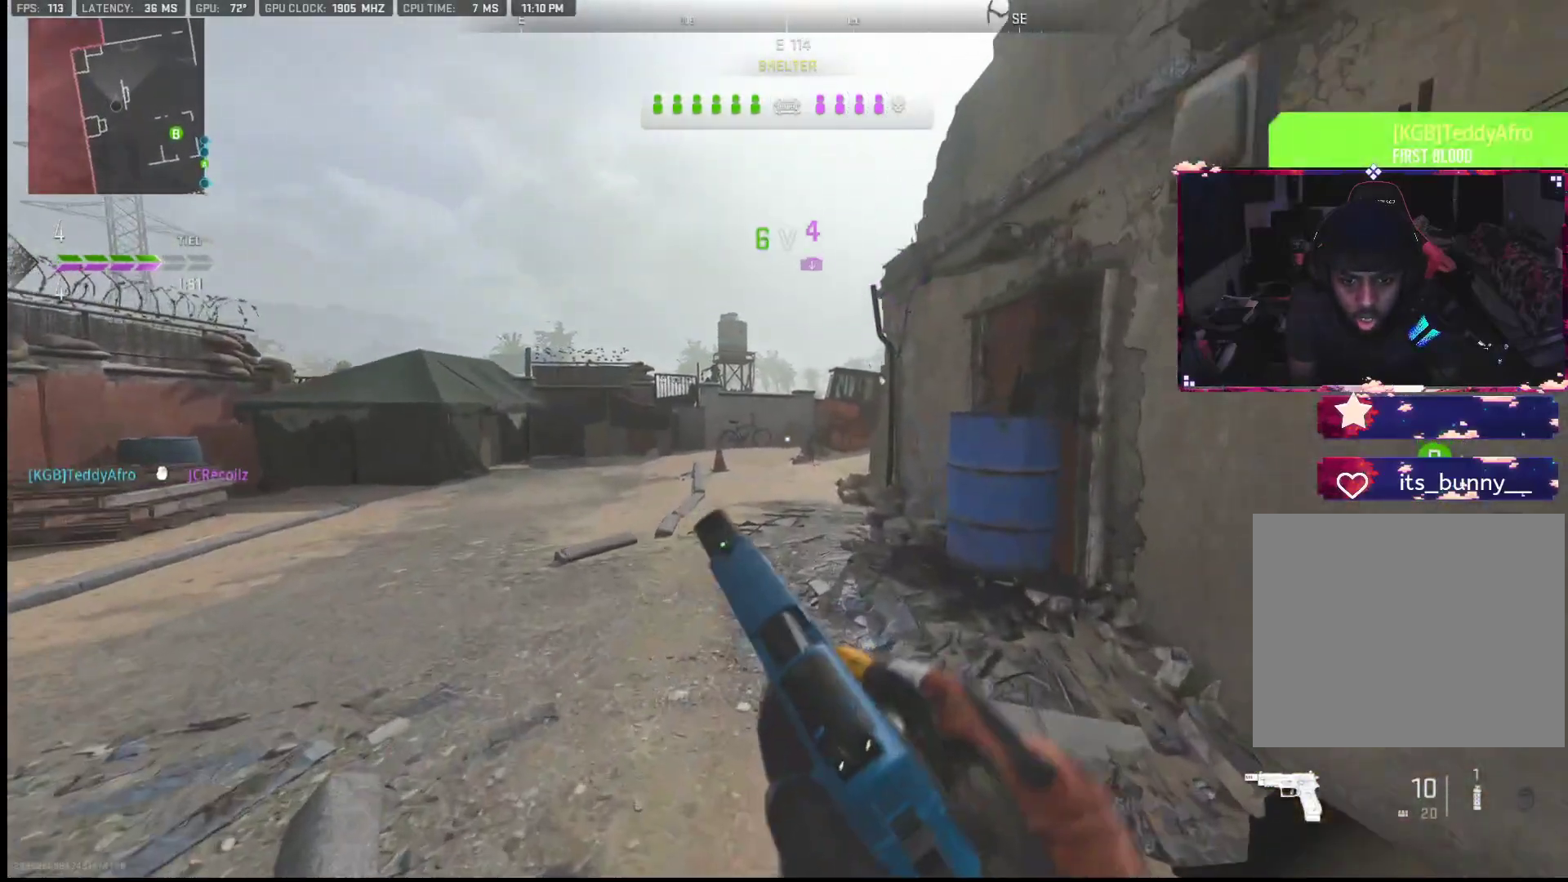
{"buttons": [], "left_stick": "up-left", "right_stick": "center", "events": []}
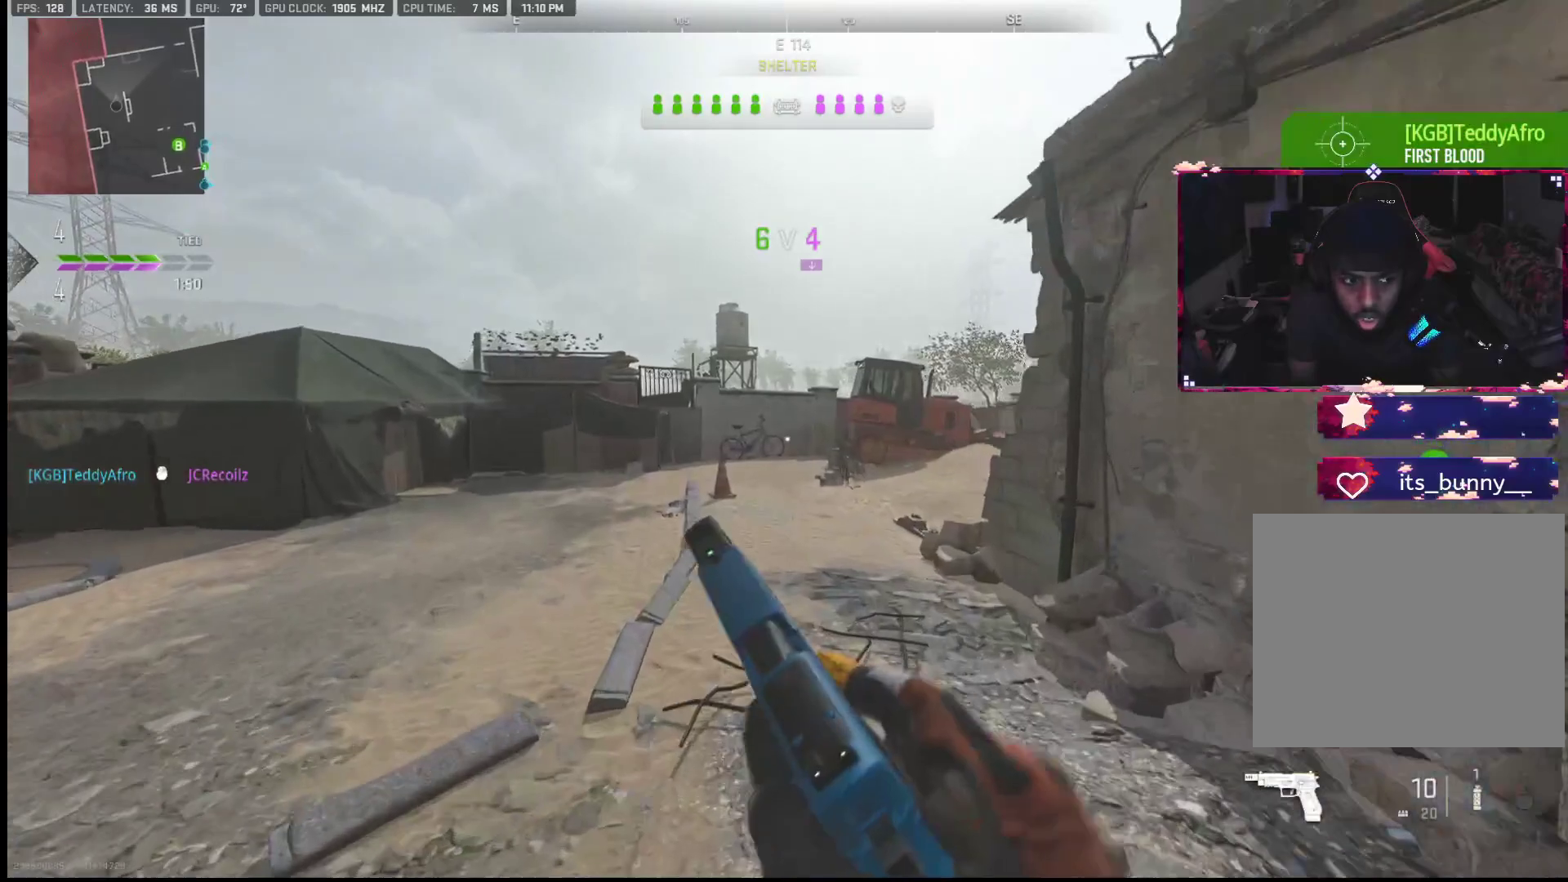
{"buttons": ["L2"], "left_stick": "up", "right_stick": "center", "events": [[183, "right_stick", "right"], [233, "right_stick", "up-right"], [283, "left_stick", "up"], [400, "L2", "down"], [433, "right_stick", "center"]]}
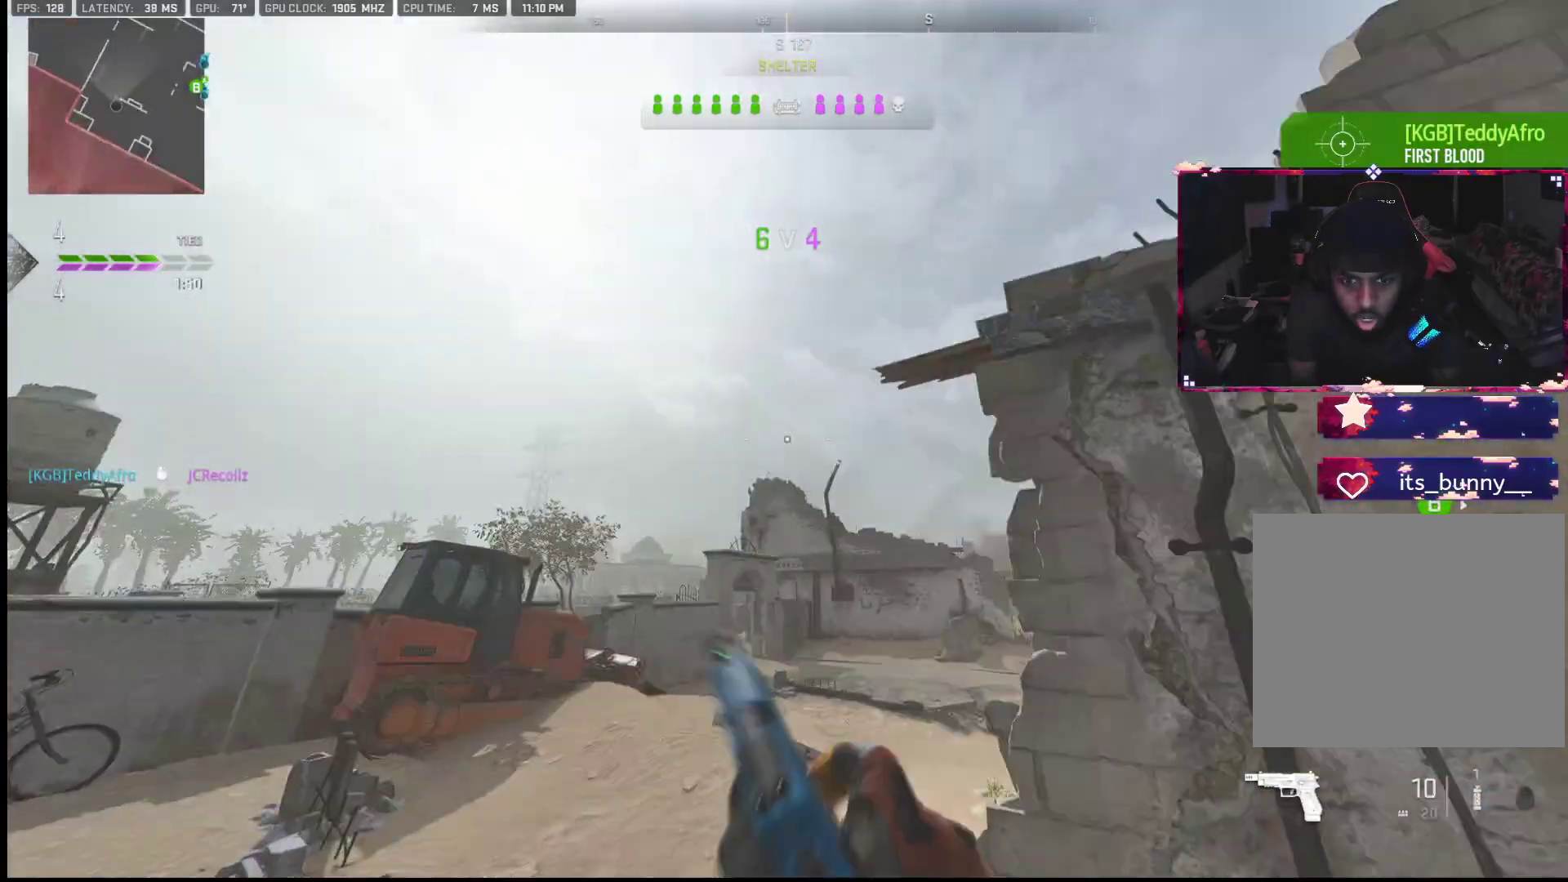
{"buttons": [], "left_stick": "up-left", "right_stick": "center", "events": [[17, "CROSS", "down"], [33, "left_stick", "up-left"], [50, "L2", "up"], [100, "CROSS", "up"], [217, "right_stick", "up-left"], [333, "right_stick", "center"]]}